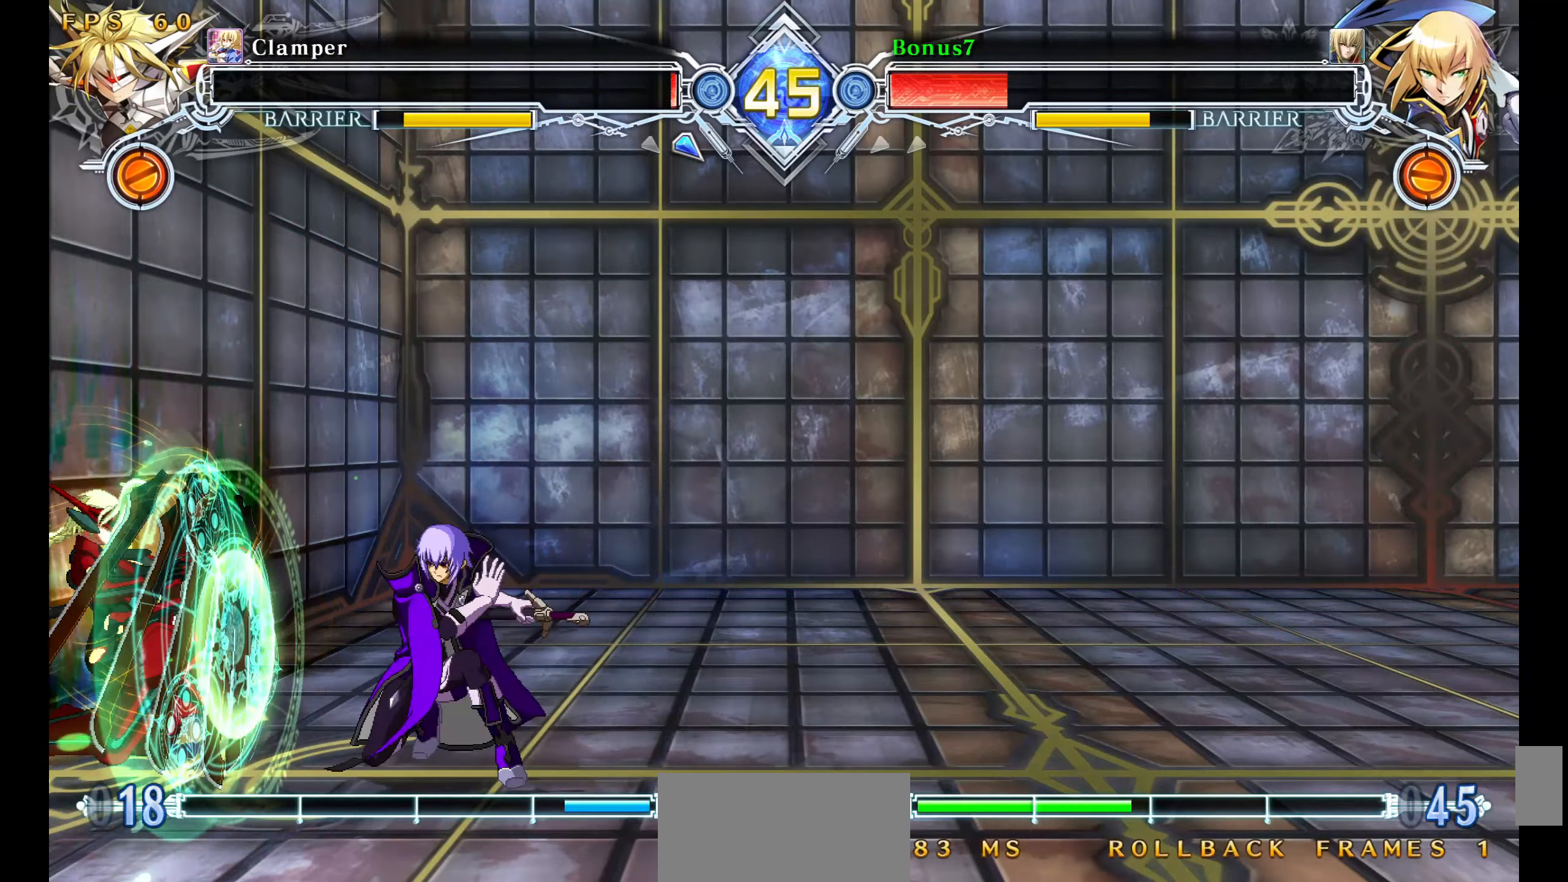
Gameplay with a controller (arcade stick); each line is a JSON object with the inputs held at the frame after it. "events" lists button and stick changes between this image and that frame as [ms after this image, input, new state], when the widget could be followed in between. Not read: L3 R3 SELECT START.
{"buttons": [], "events": [[100, "TRIANGLE", "down"], [250, "DPAD_LEFT", "up"], [267, "TRIANGLE", "up"], [283, "DPAD_DOWN", "up"]]}
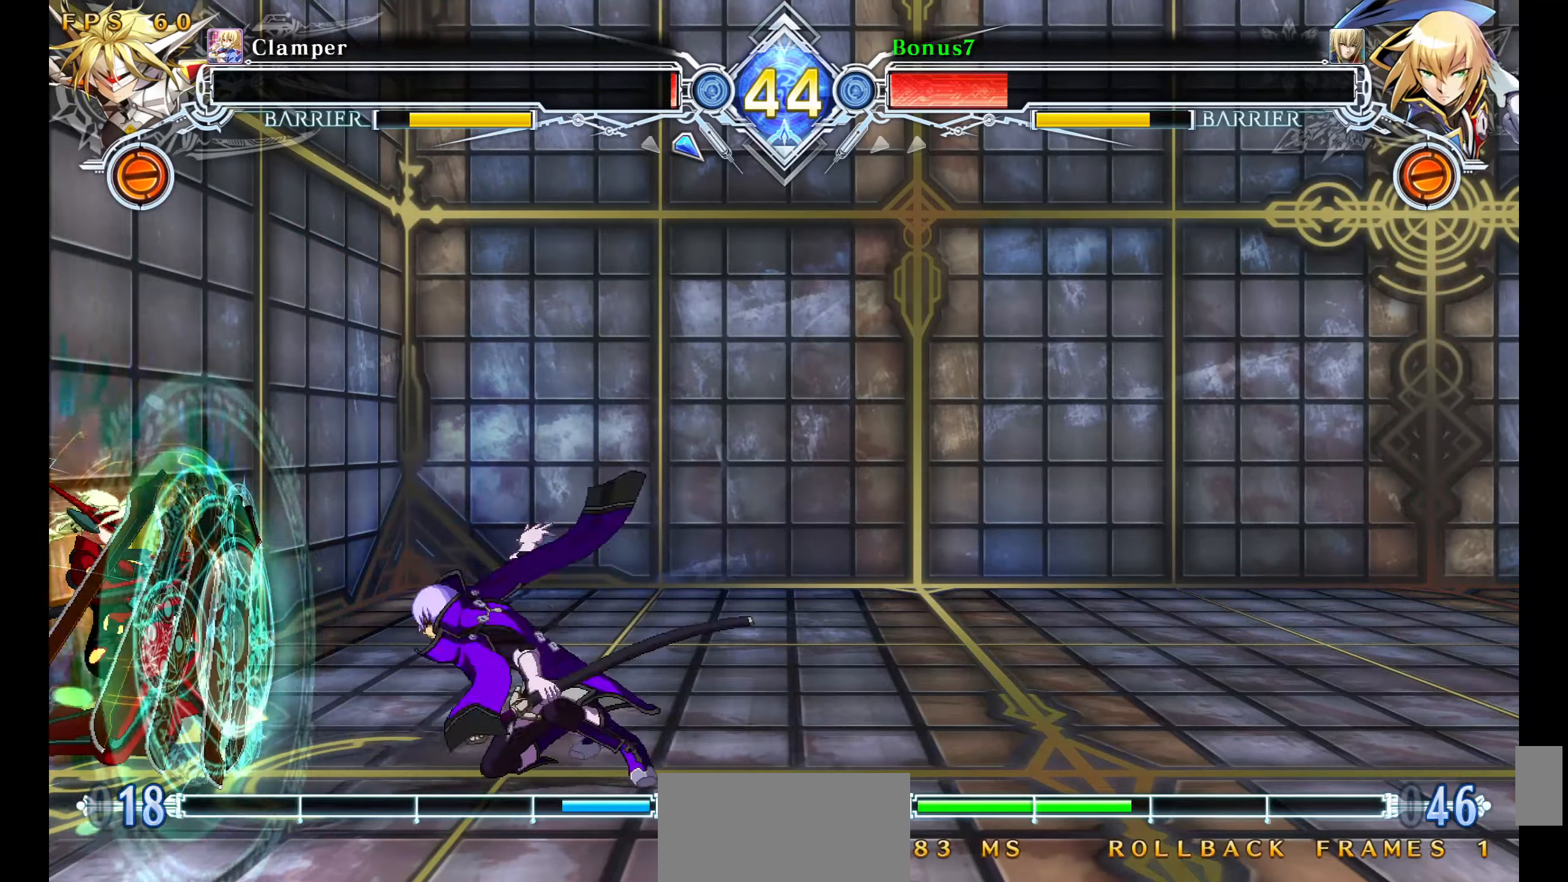
{"buttons": [], "events": [[100, "DPAD_LEFT", "down"], [150, "DPAD_LEFT", "up"], [200, "DPAD_LEFT", "down"], [250, "DPAD_LEFT", "up"], [267, "TRIANGLE", "down"], [383, "TRIANGLE", "up"]]}
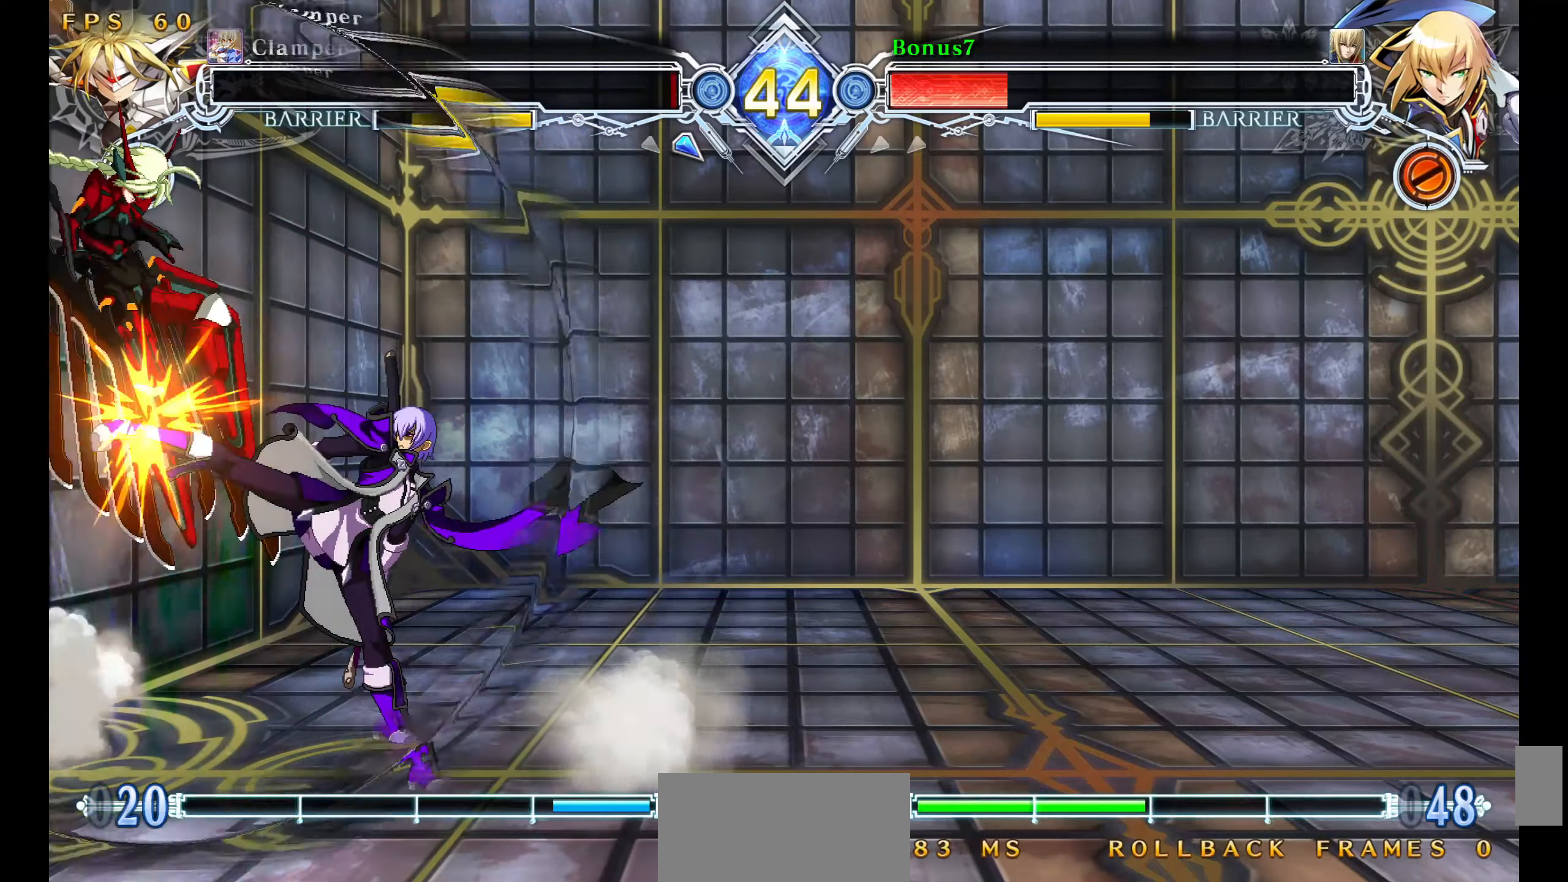
{"buttons": [], "events": []}
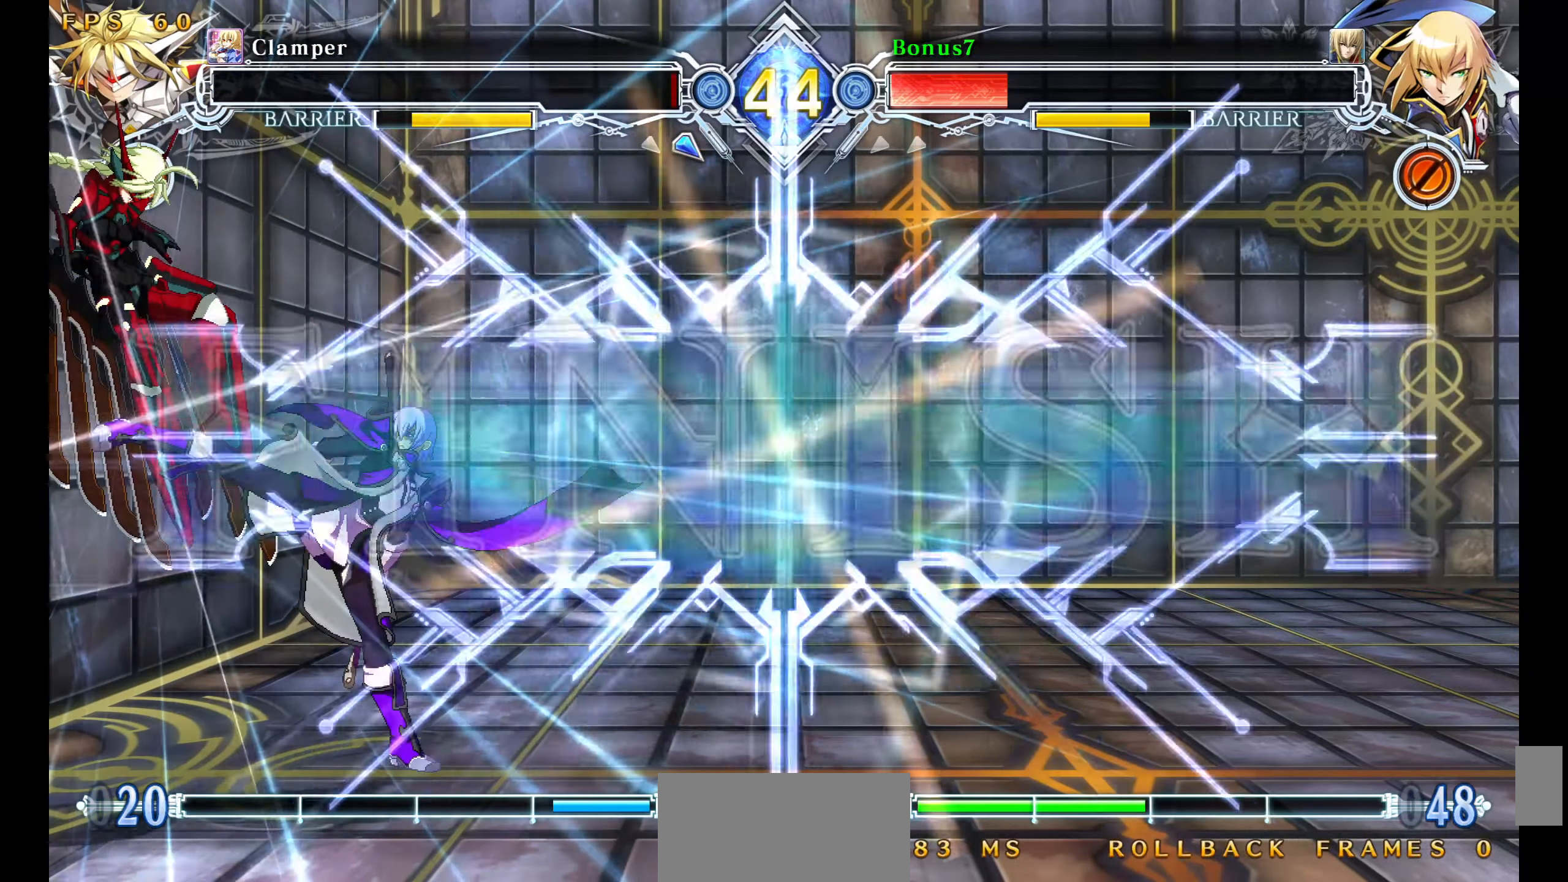
{"buttons": [], "events": []}
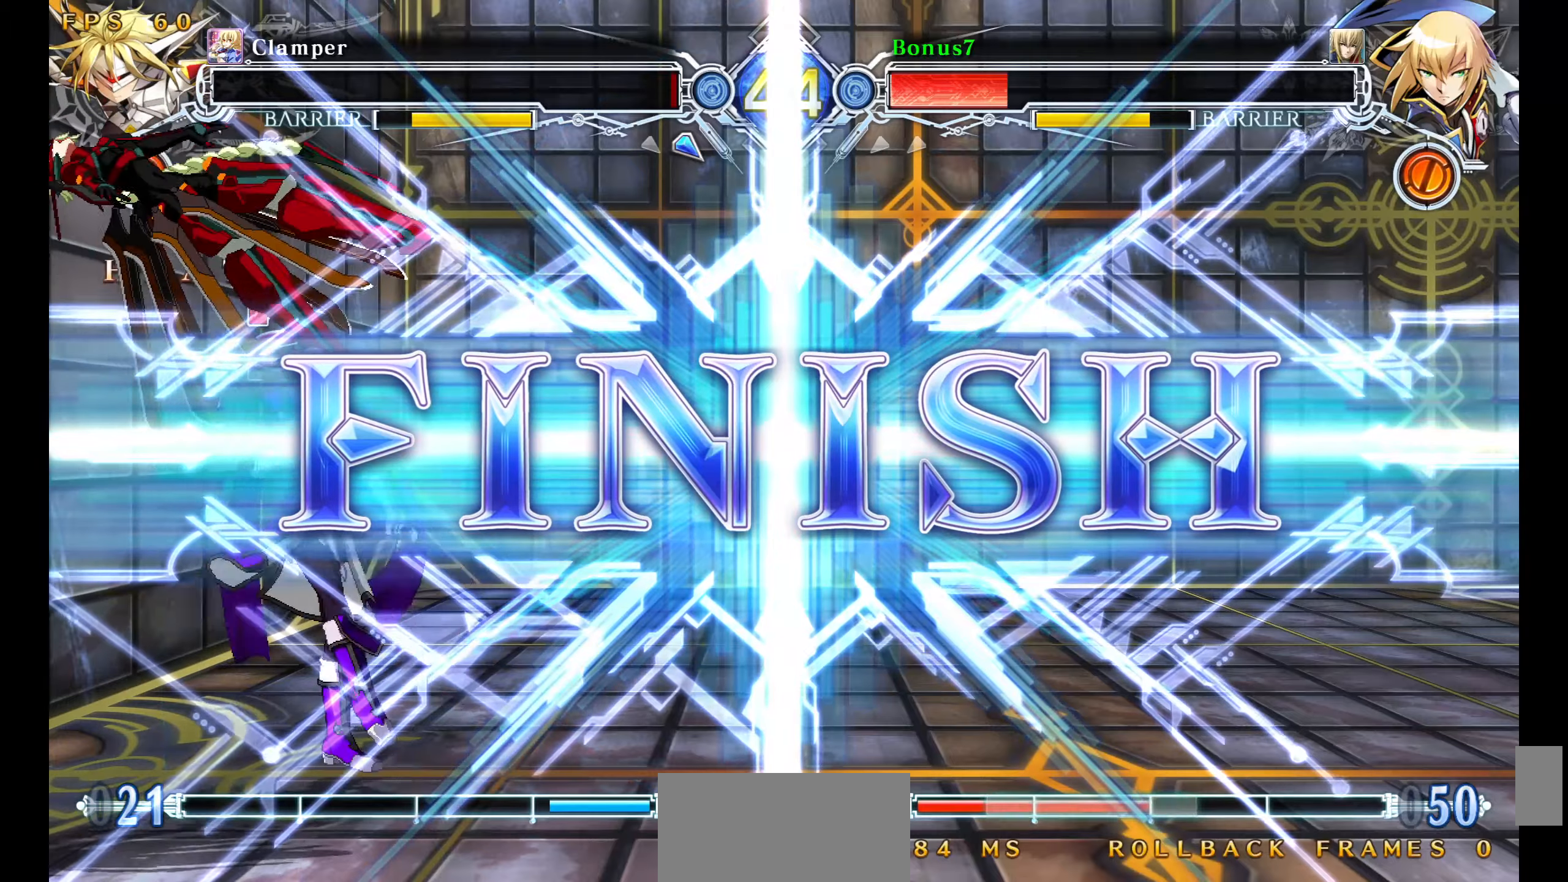
{"buttons": [], "events": []}
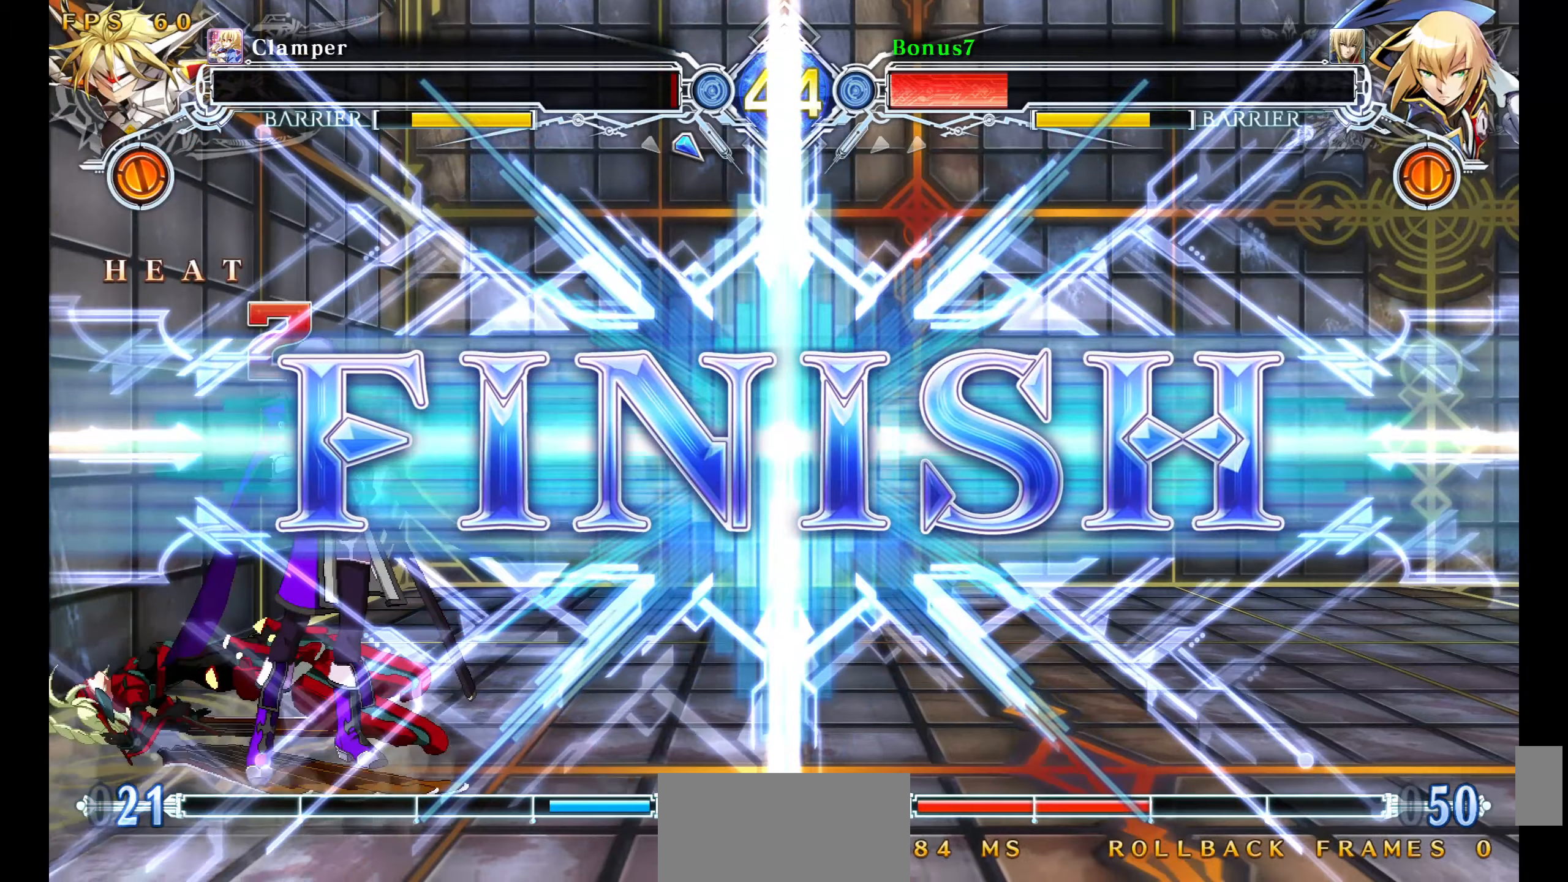
{"buttons": [], "events": []}
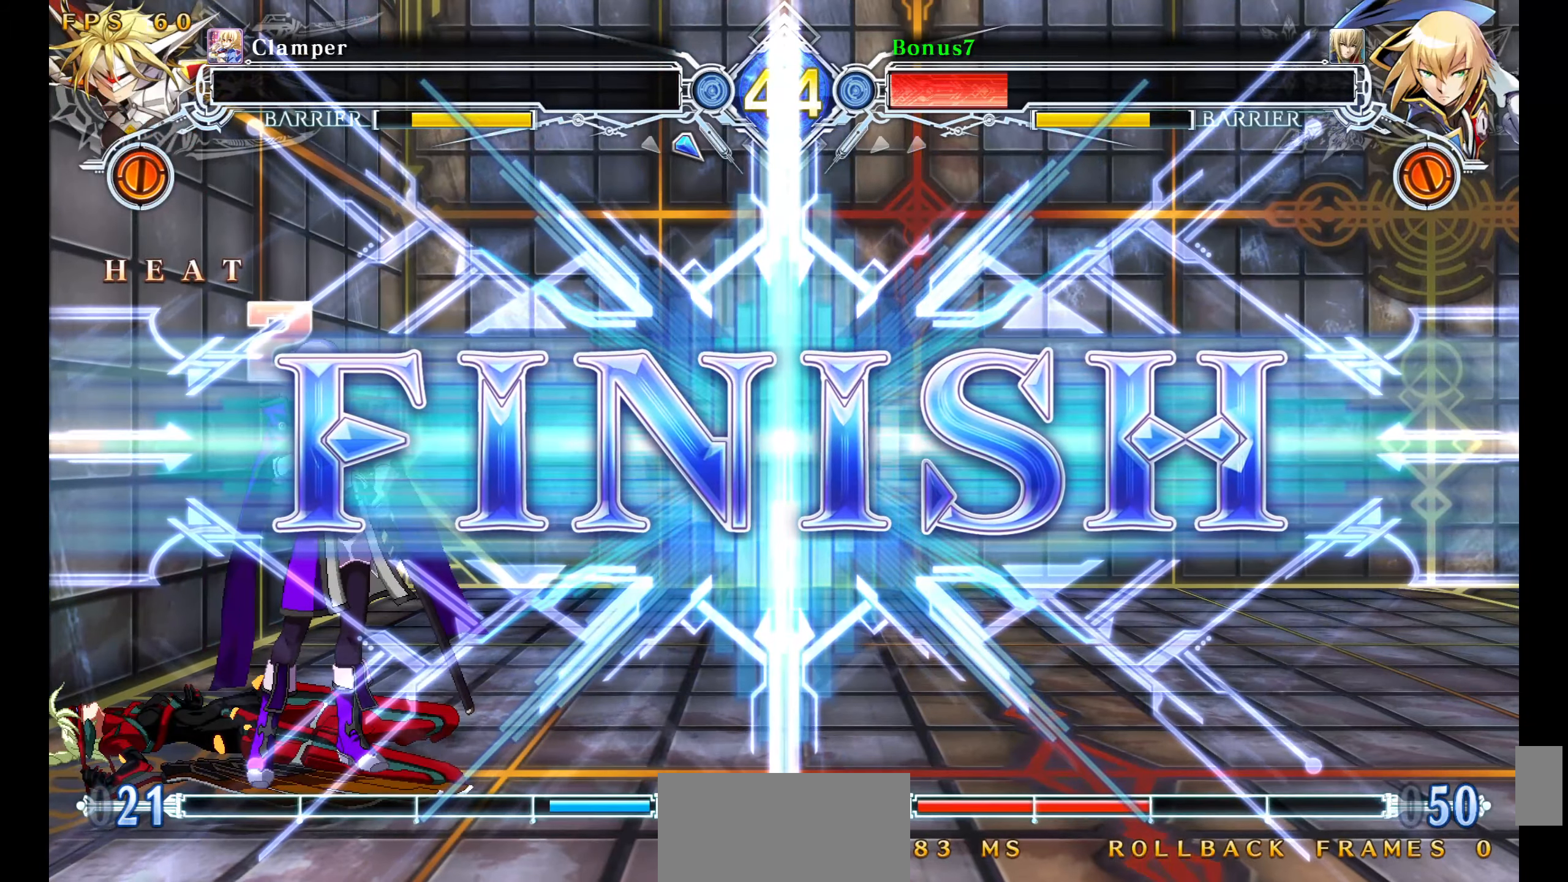
{"buttons": [], "events": []}
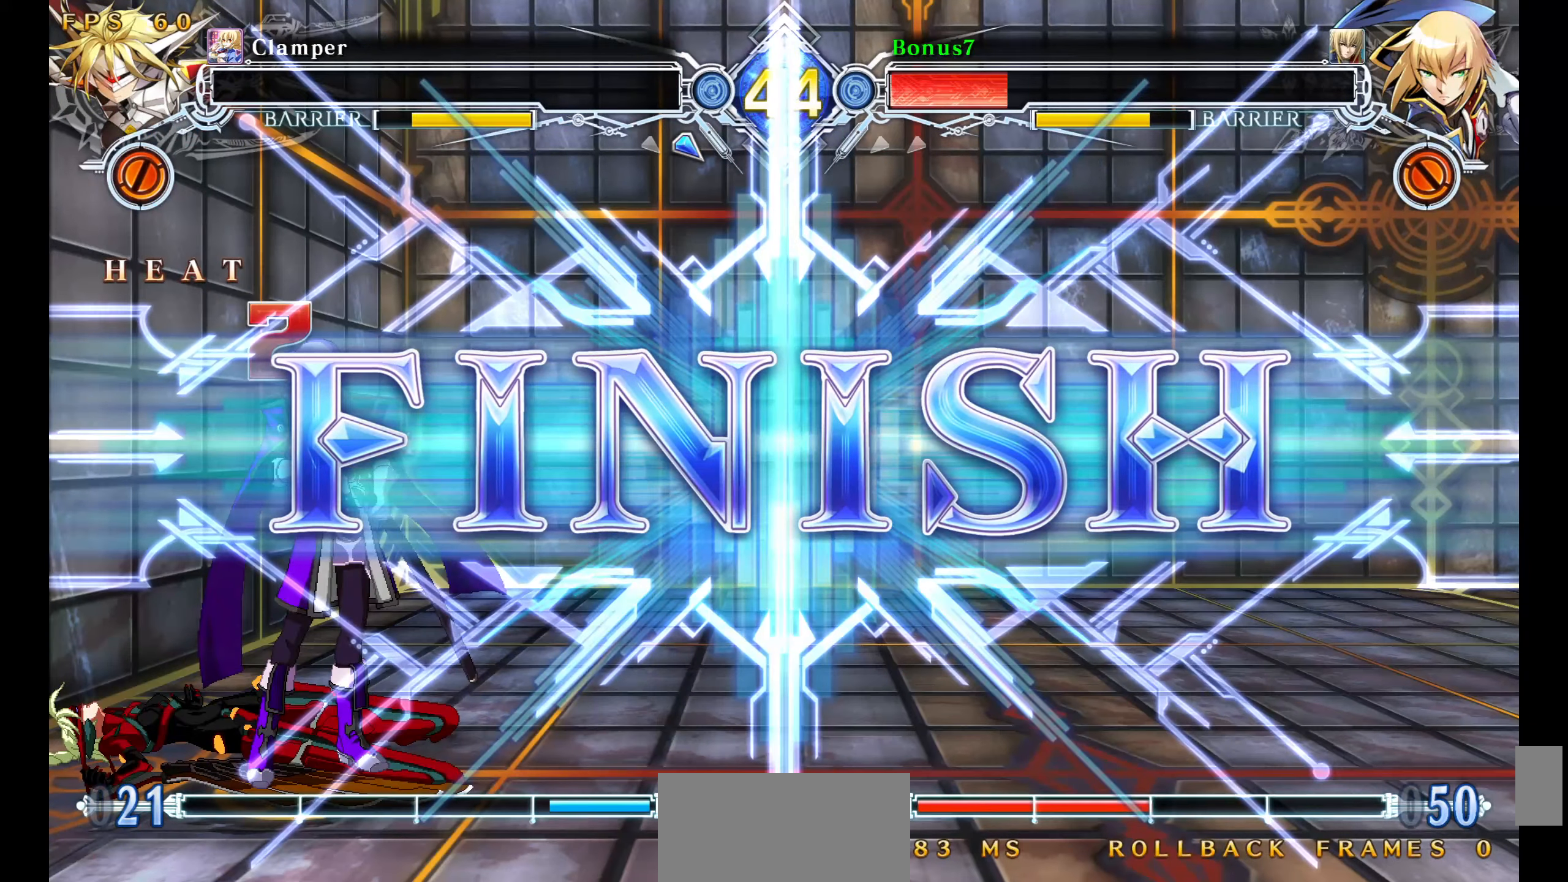
{"buttons": [], "events": []}
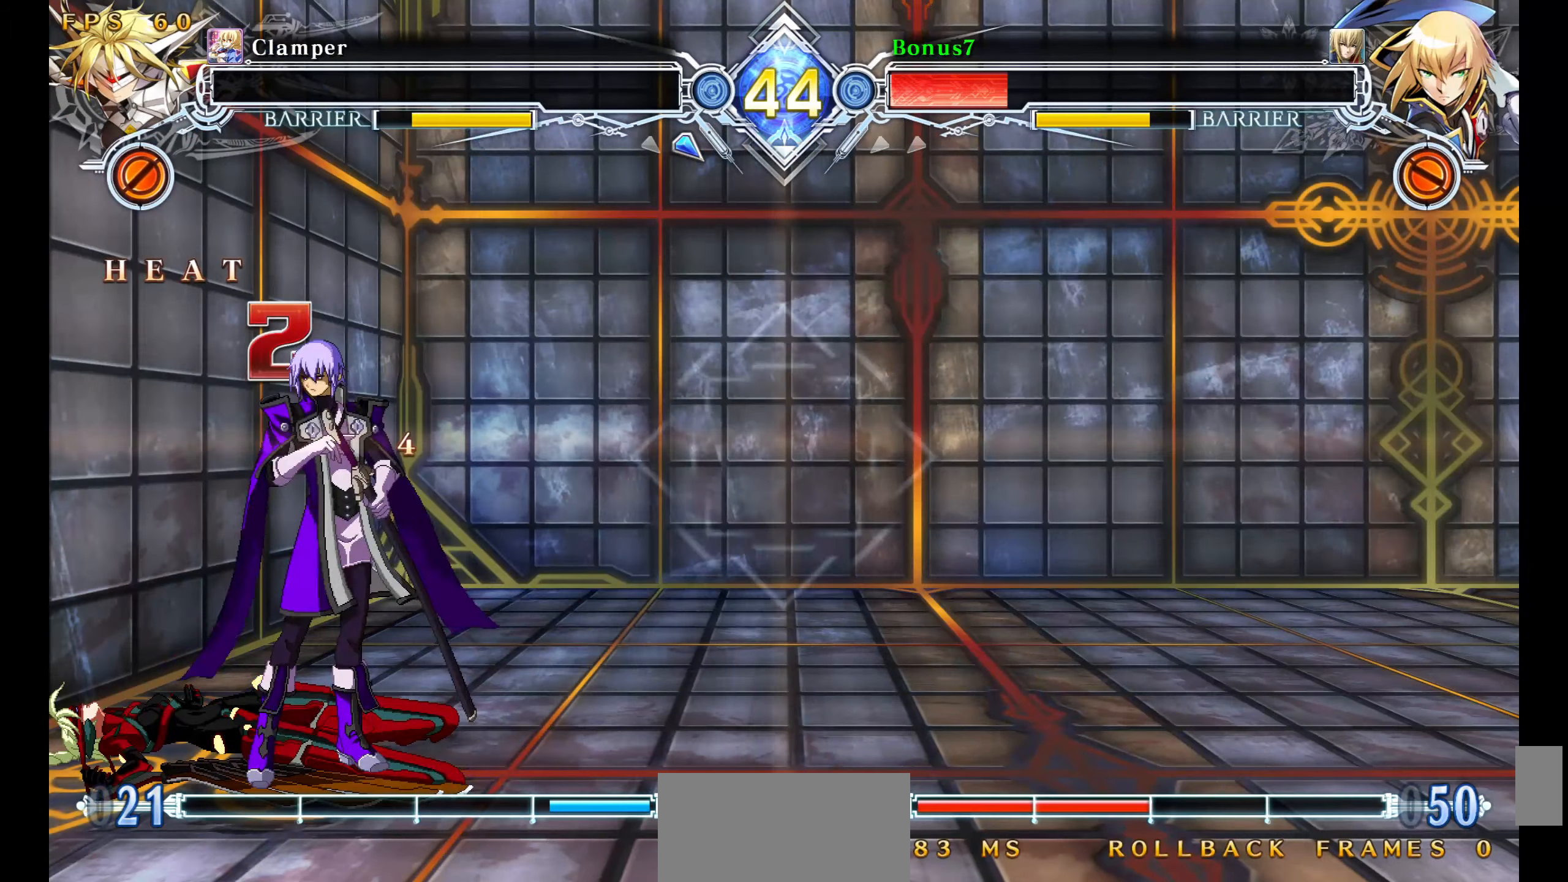
{"buttons": [], "events": []}
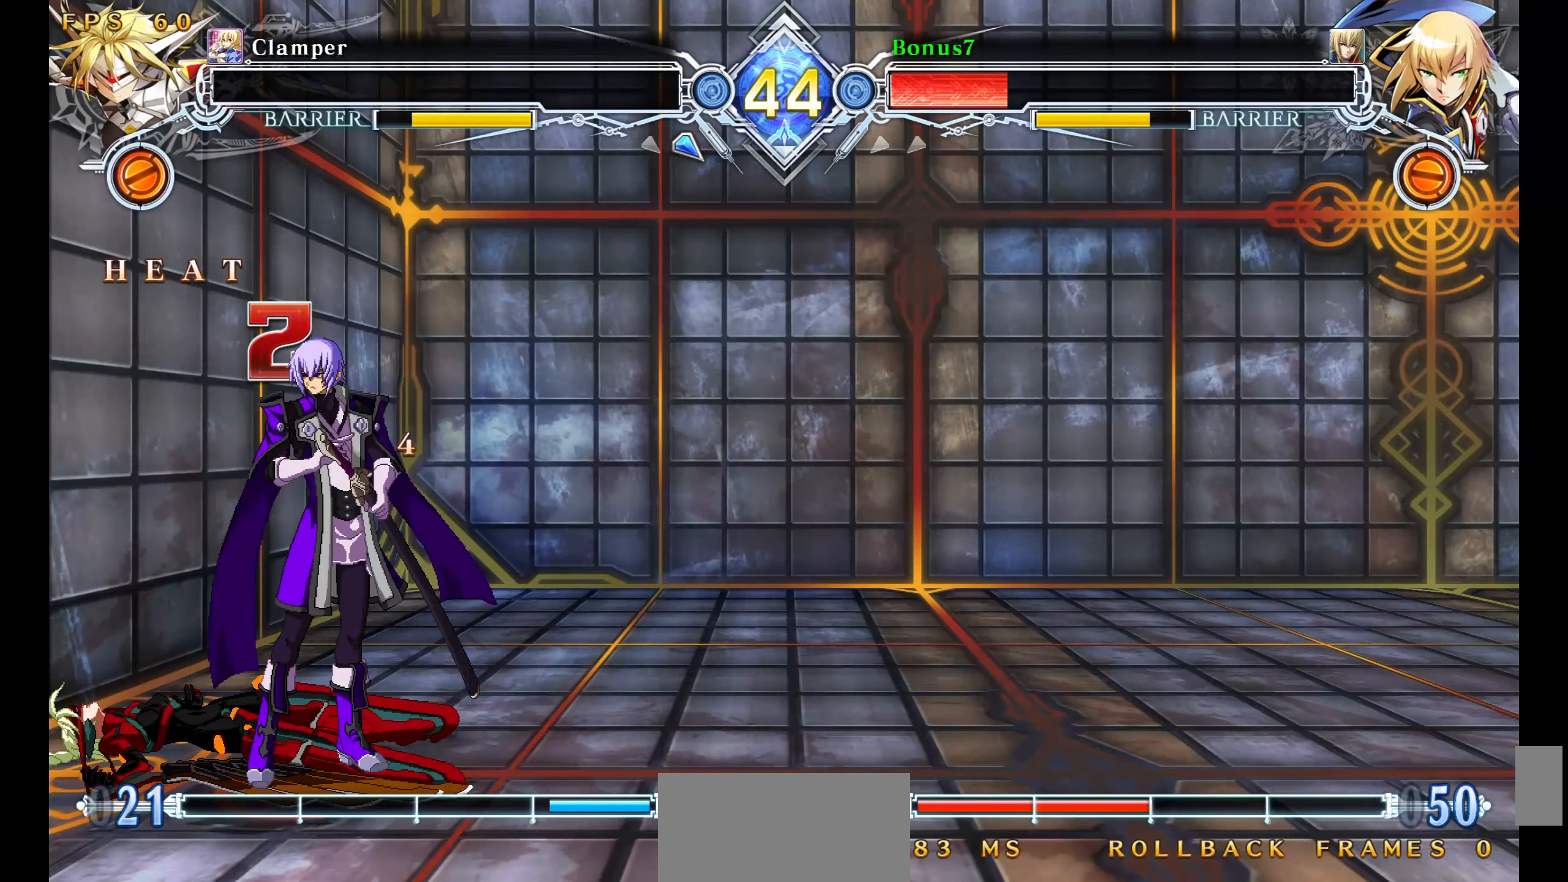
{"buttons": [], "events": []}
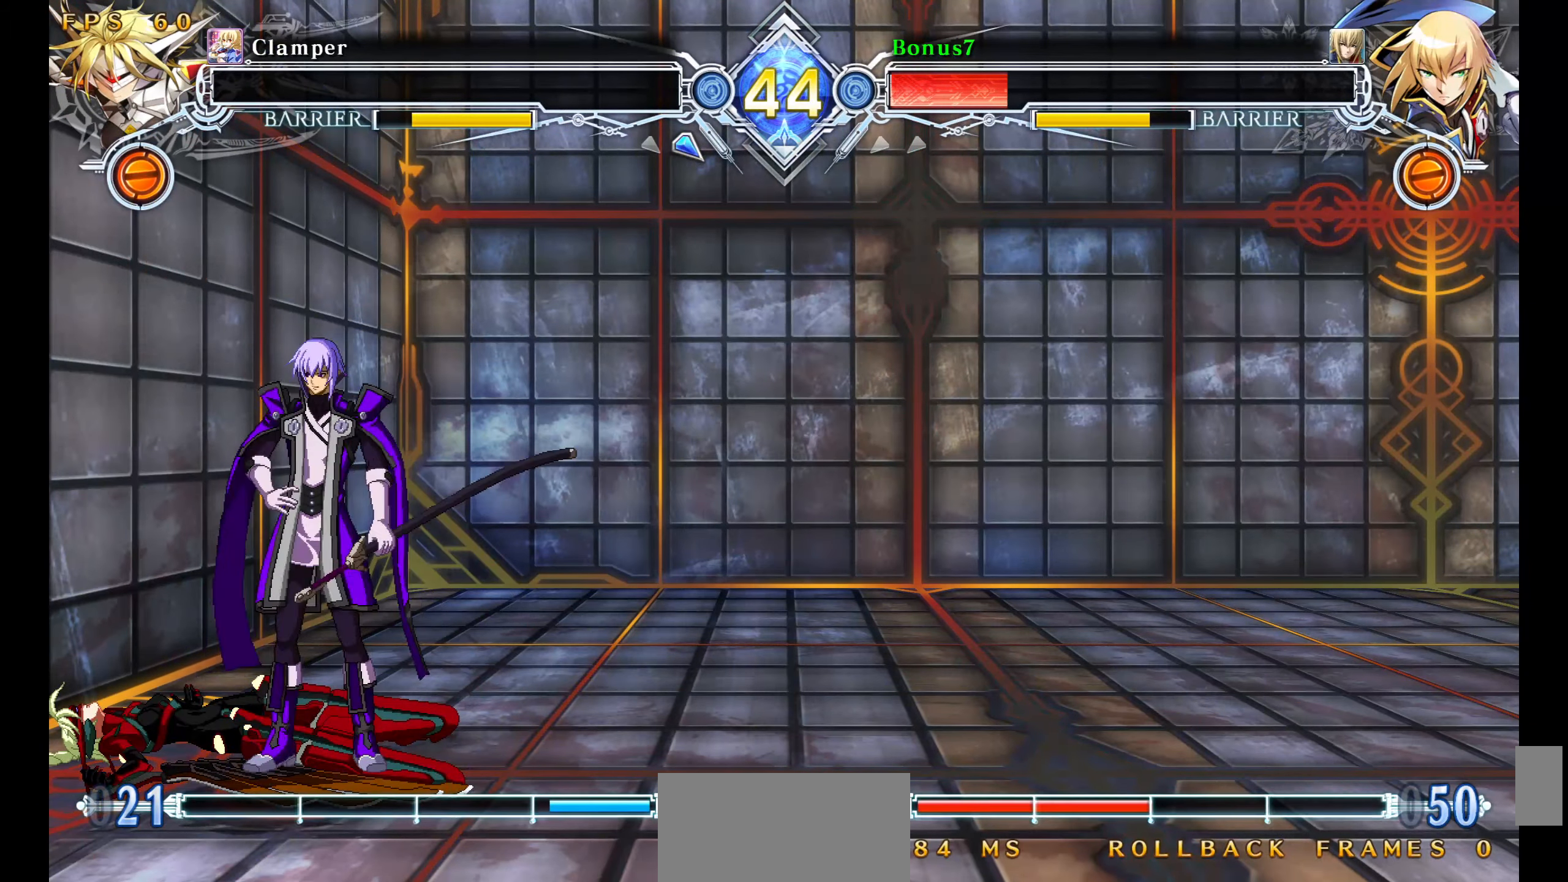
{"buttons": ["CROSS"], "events": [[234, "CROSS", "down"], [350, "CROSS", "up"], [434, "CROSS", "down"]]}
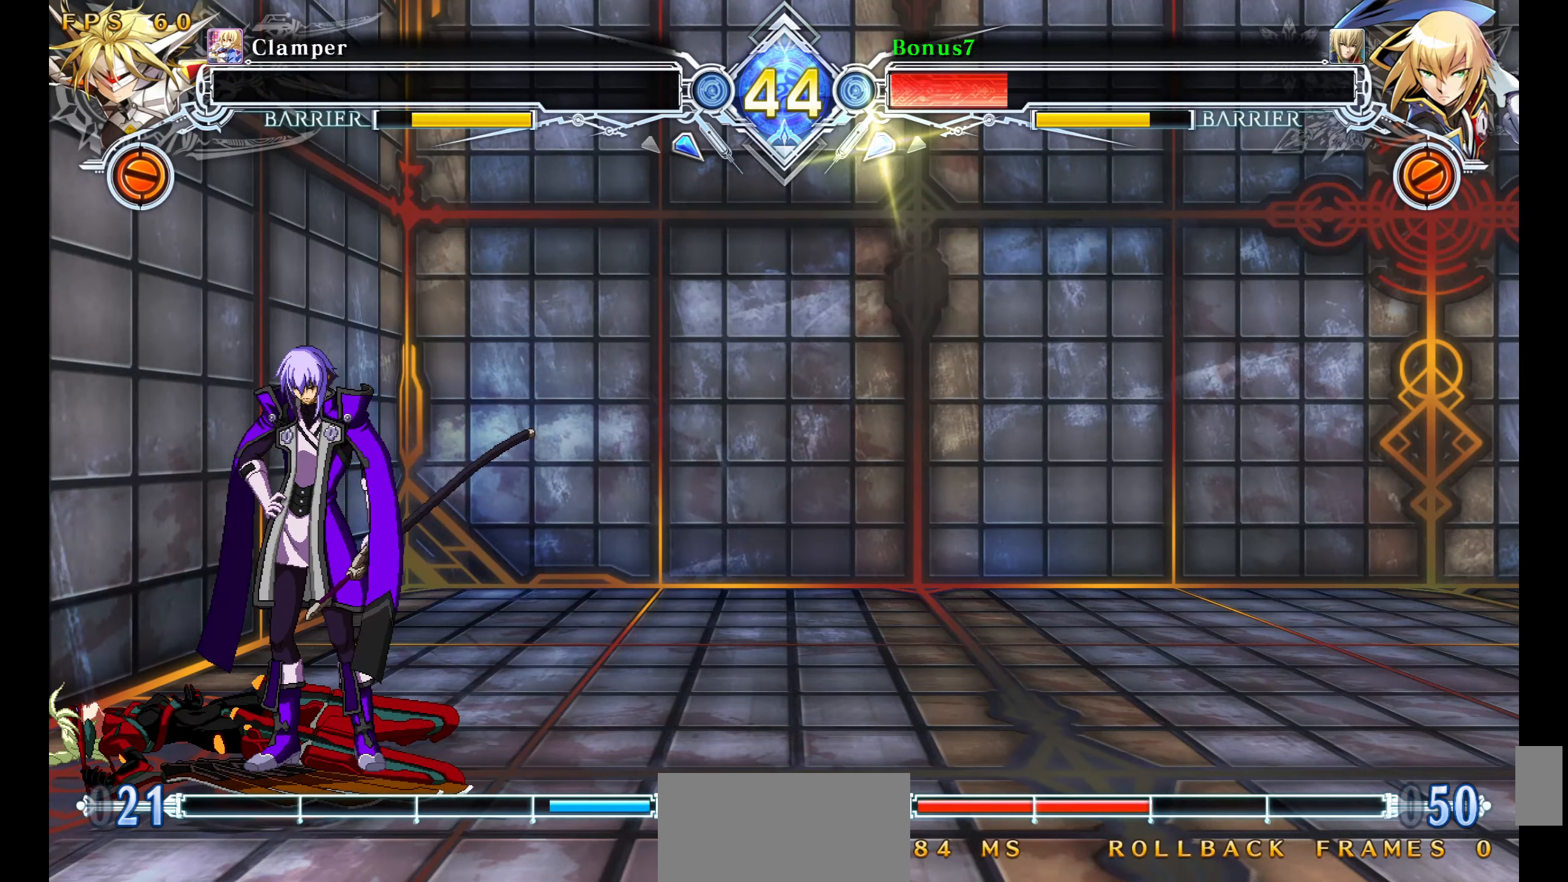
{"buttons": [], "events": [[50, "CROSS", "up"], [117, "CROSS", "down"], [234, "CROSS", "up"], [300, "CROSS", "down"], [417, "CROSS", "up"]]}
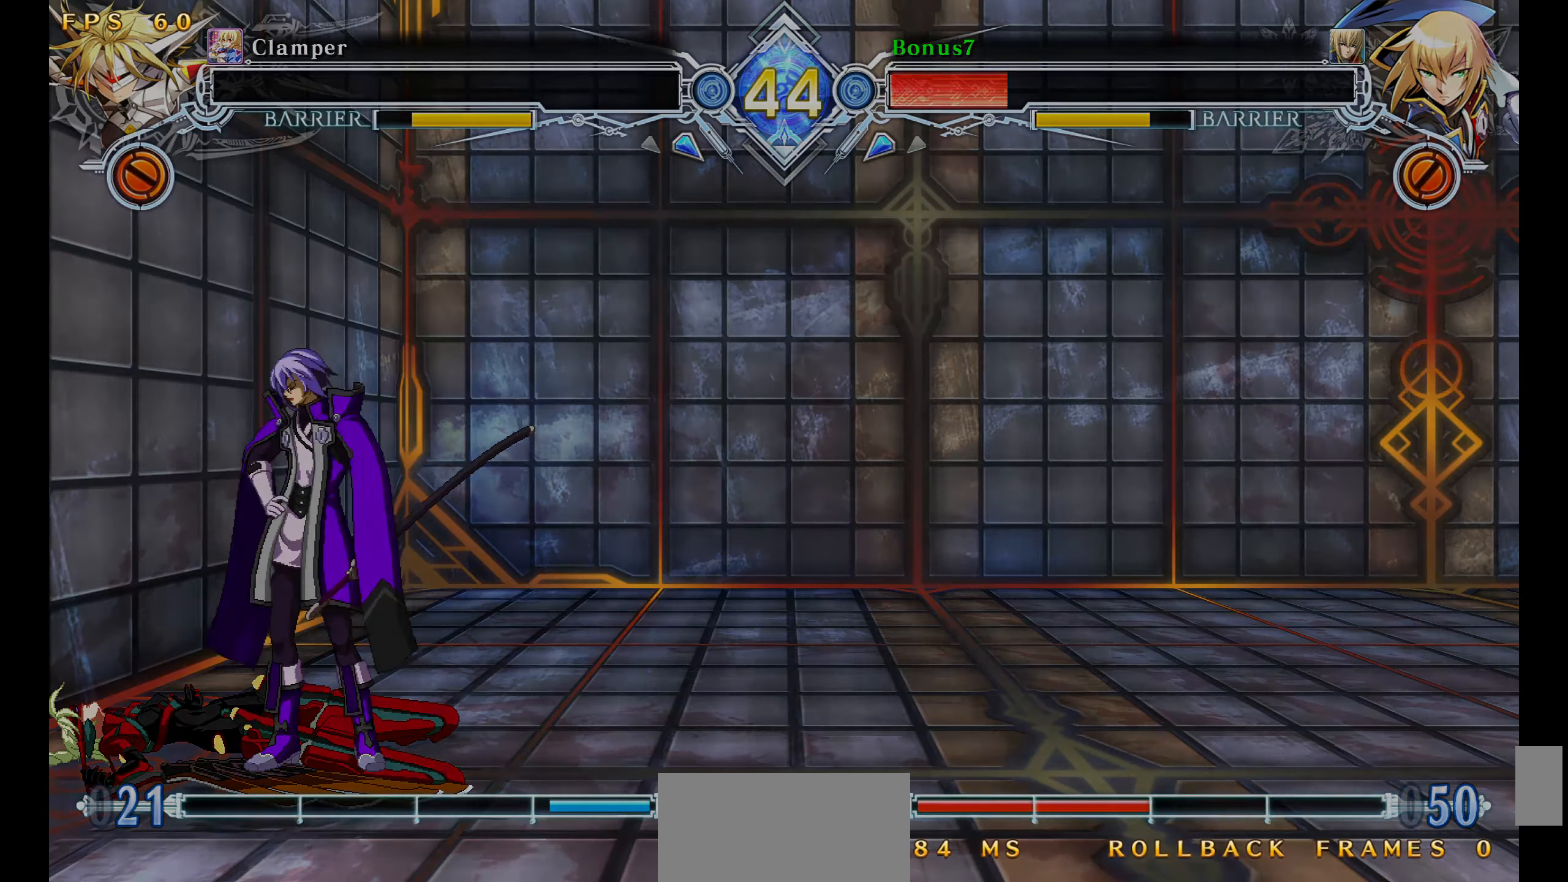
{"buttons": [], "events": []}
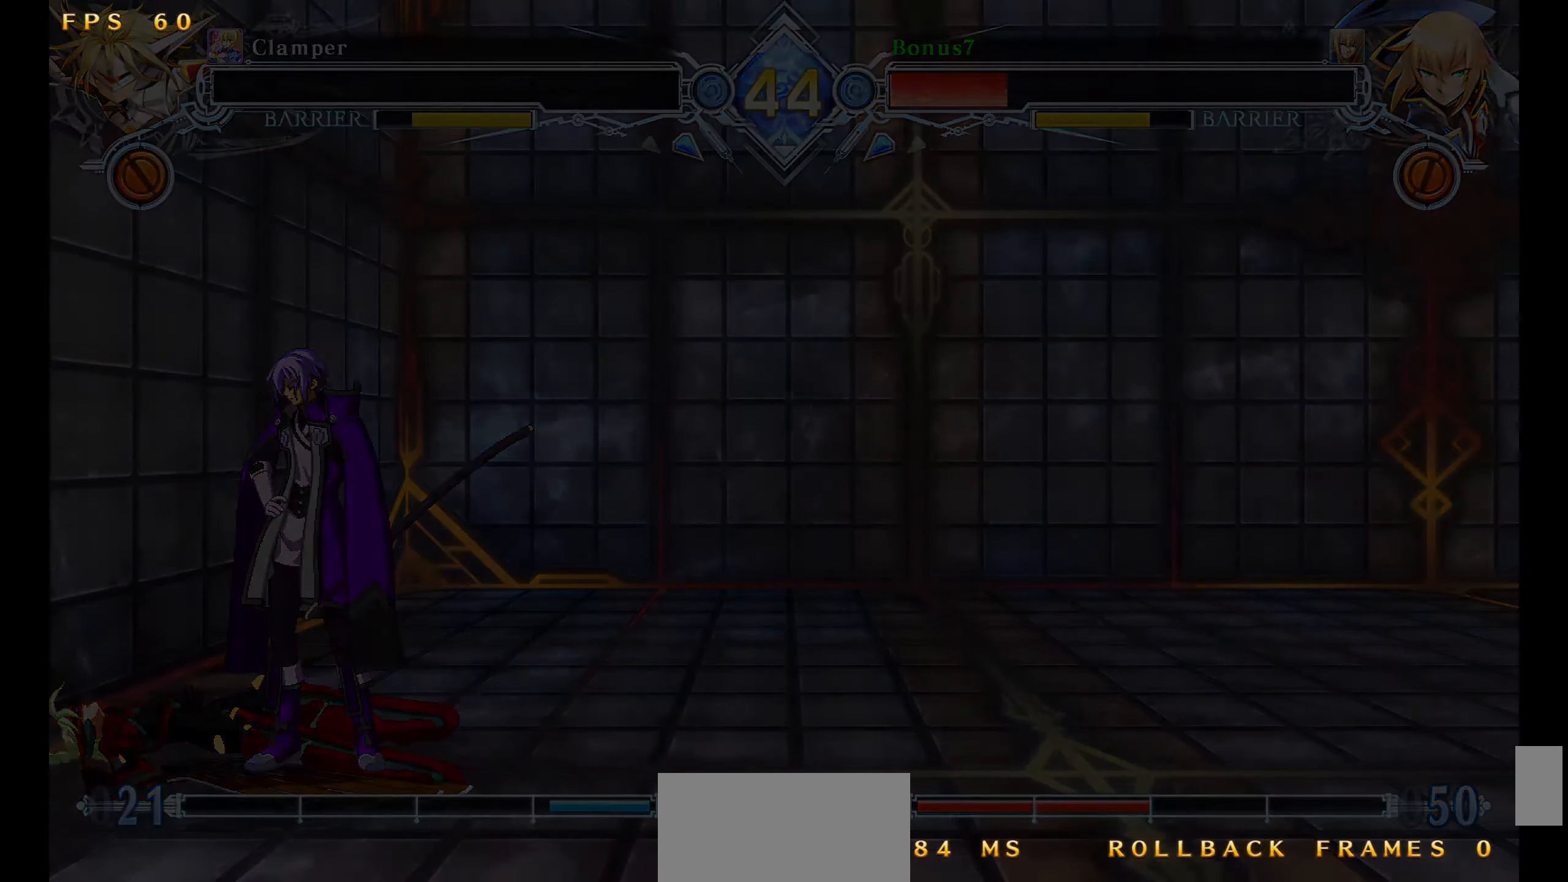
{"buttons": [], "events": []}
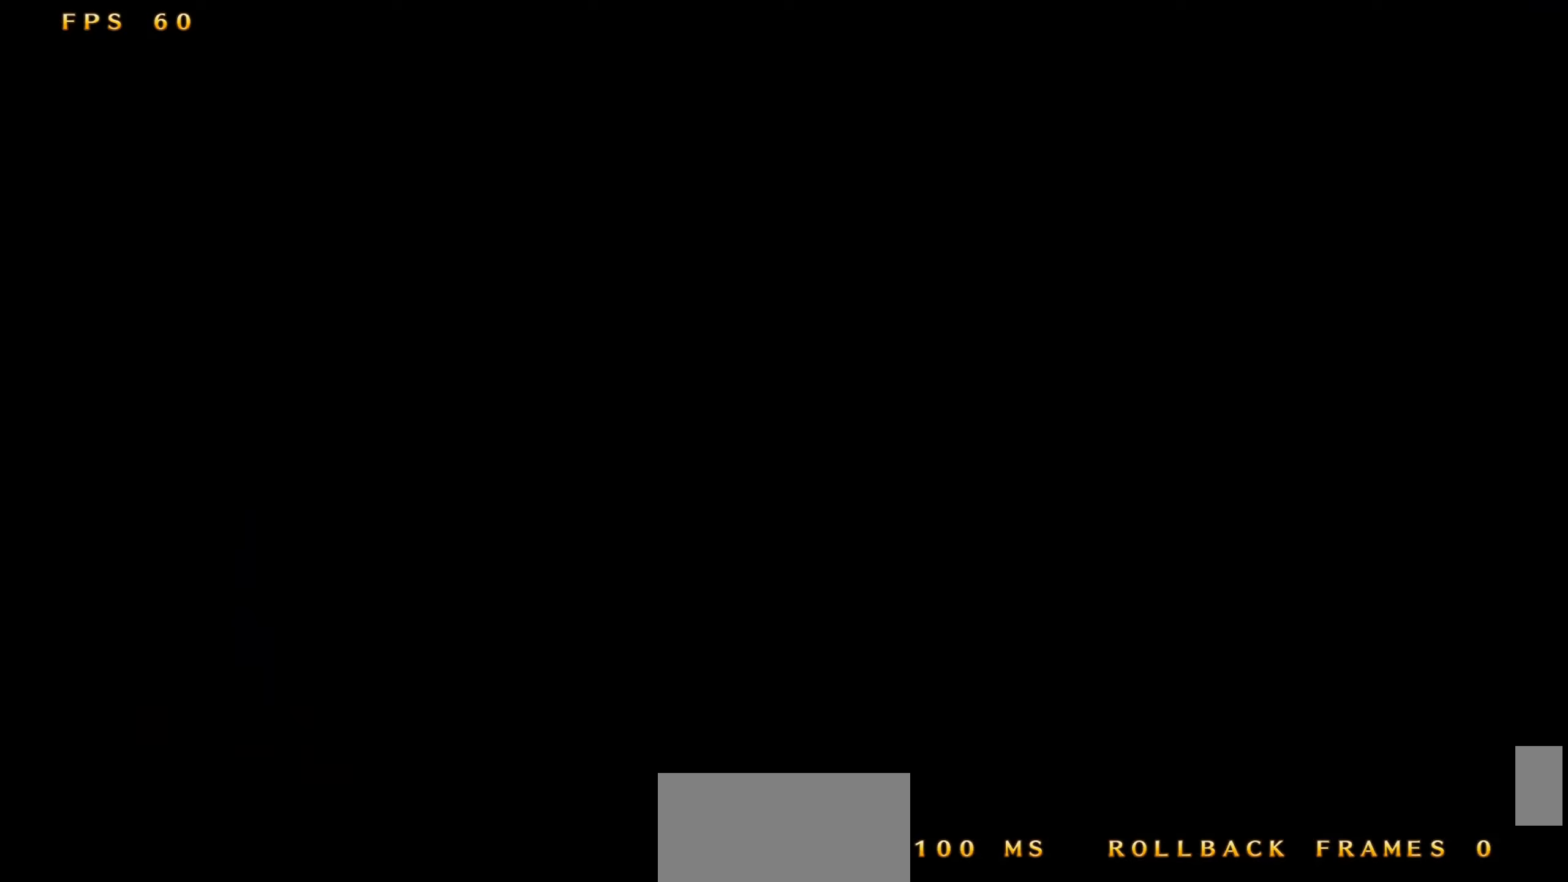
{"buttons": [], "events": []}
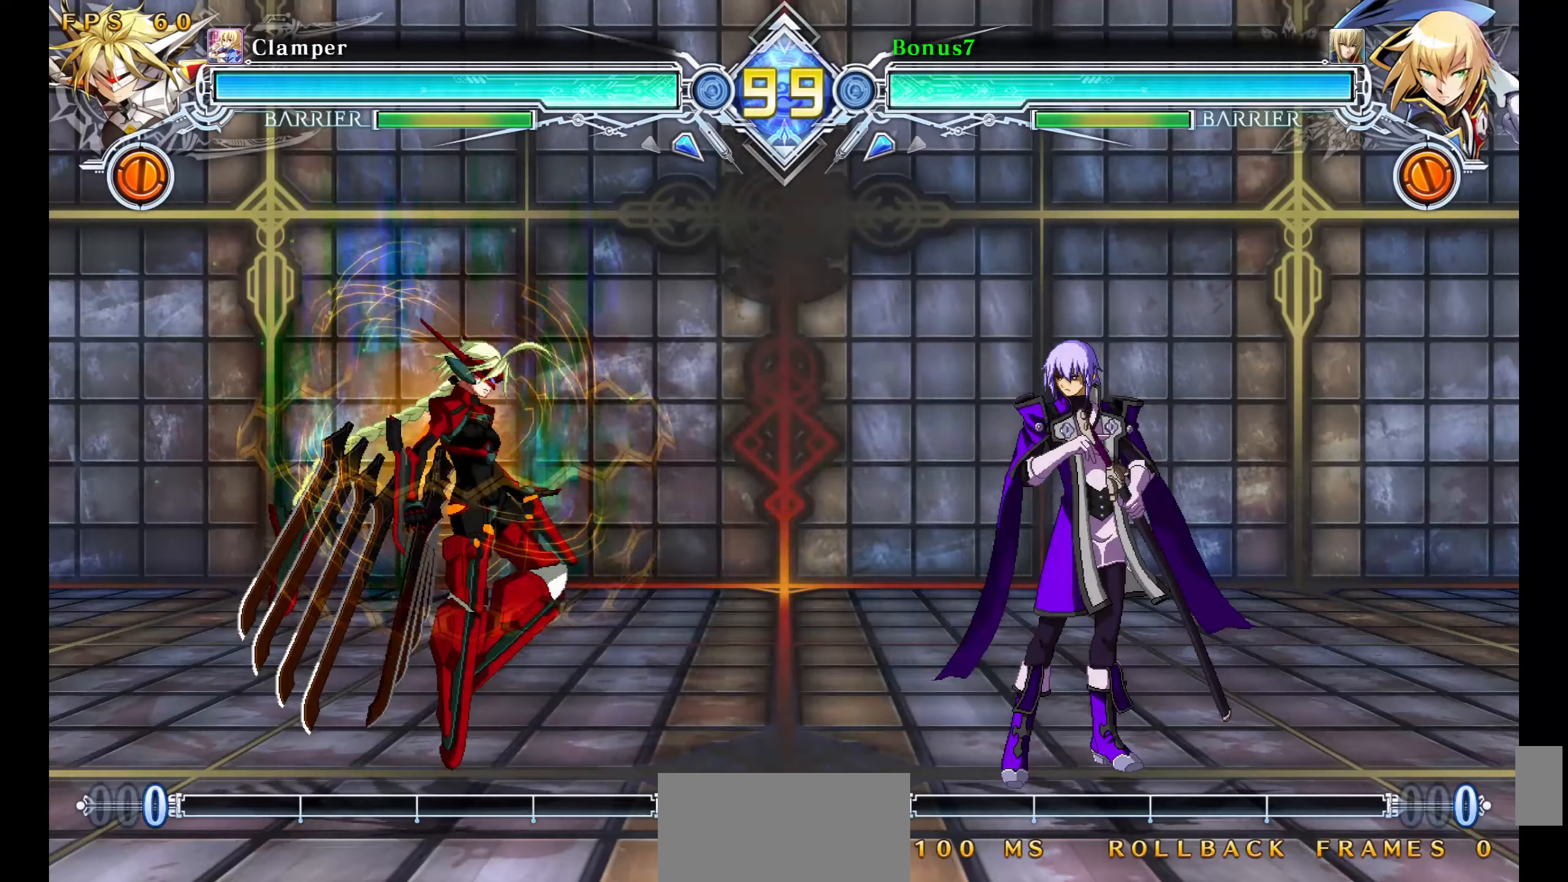
{"buttons": [], "events": []}
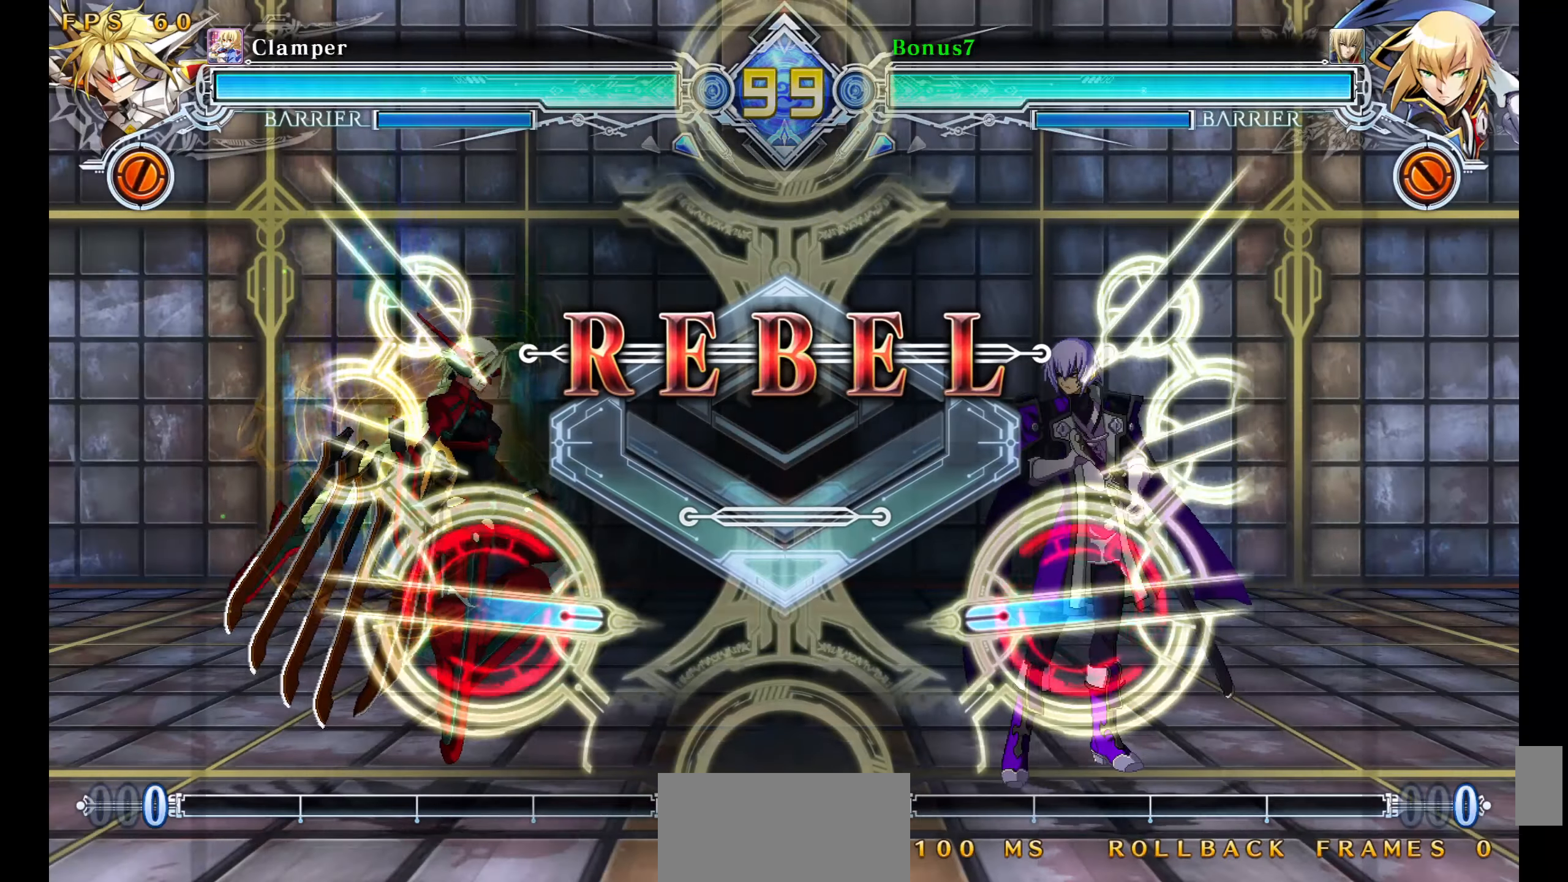
{"buttons": [], "events": []}
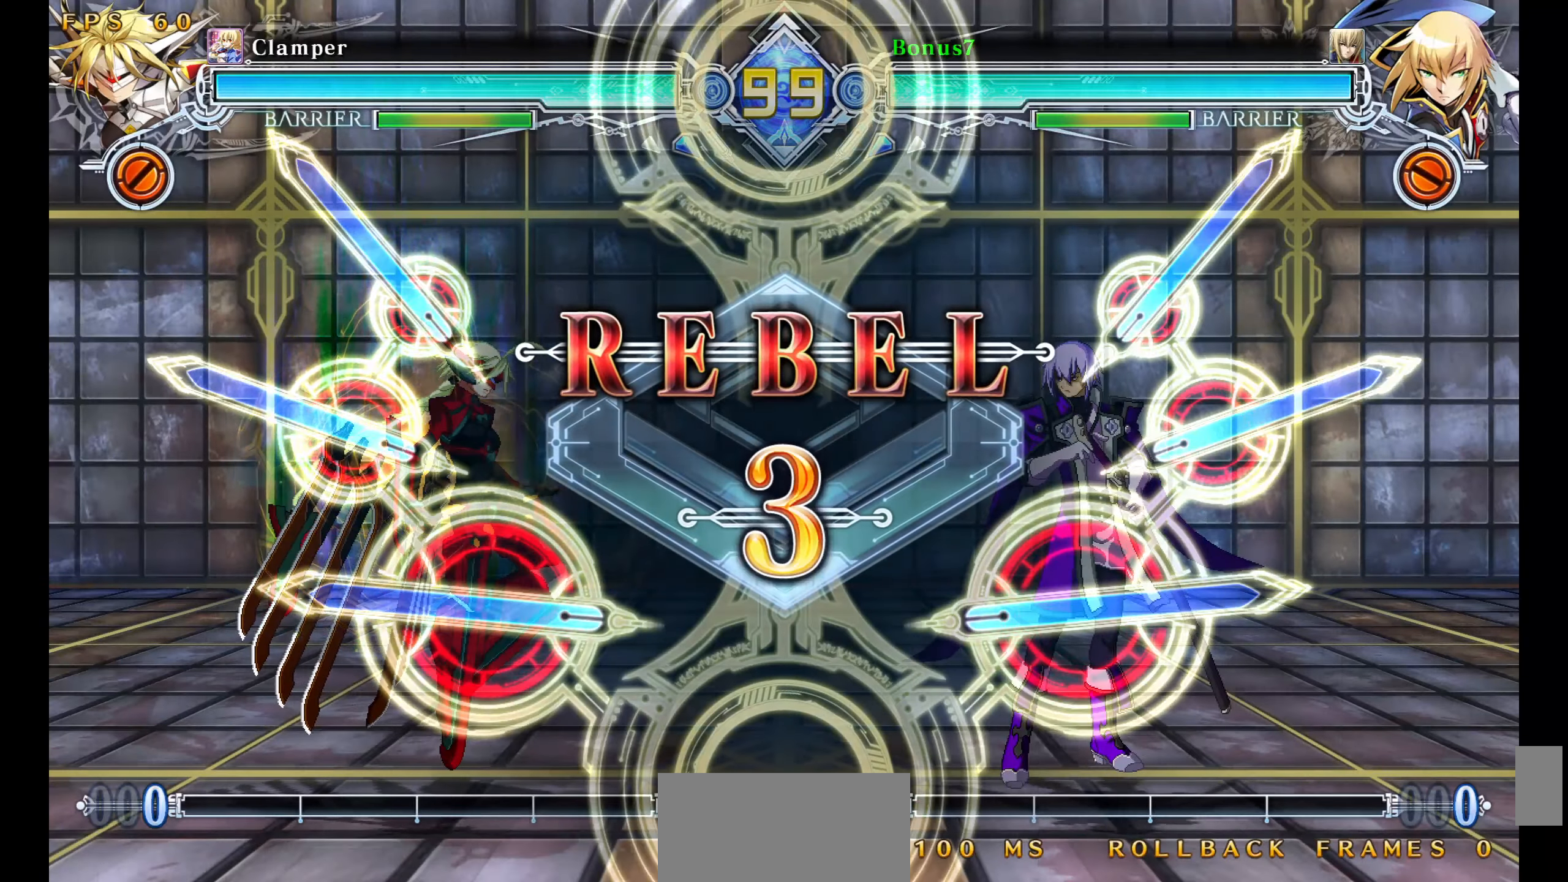
{"buttons": [], "events": []}
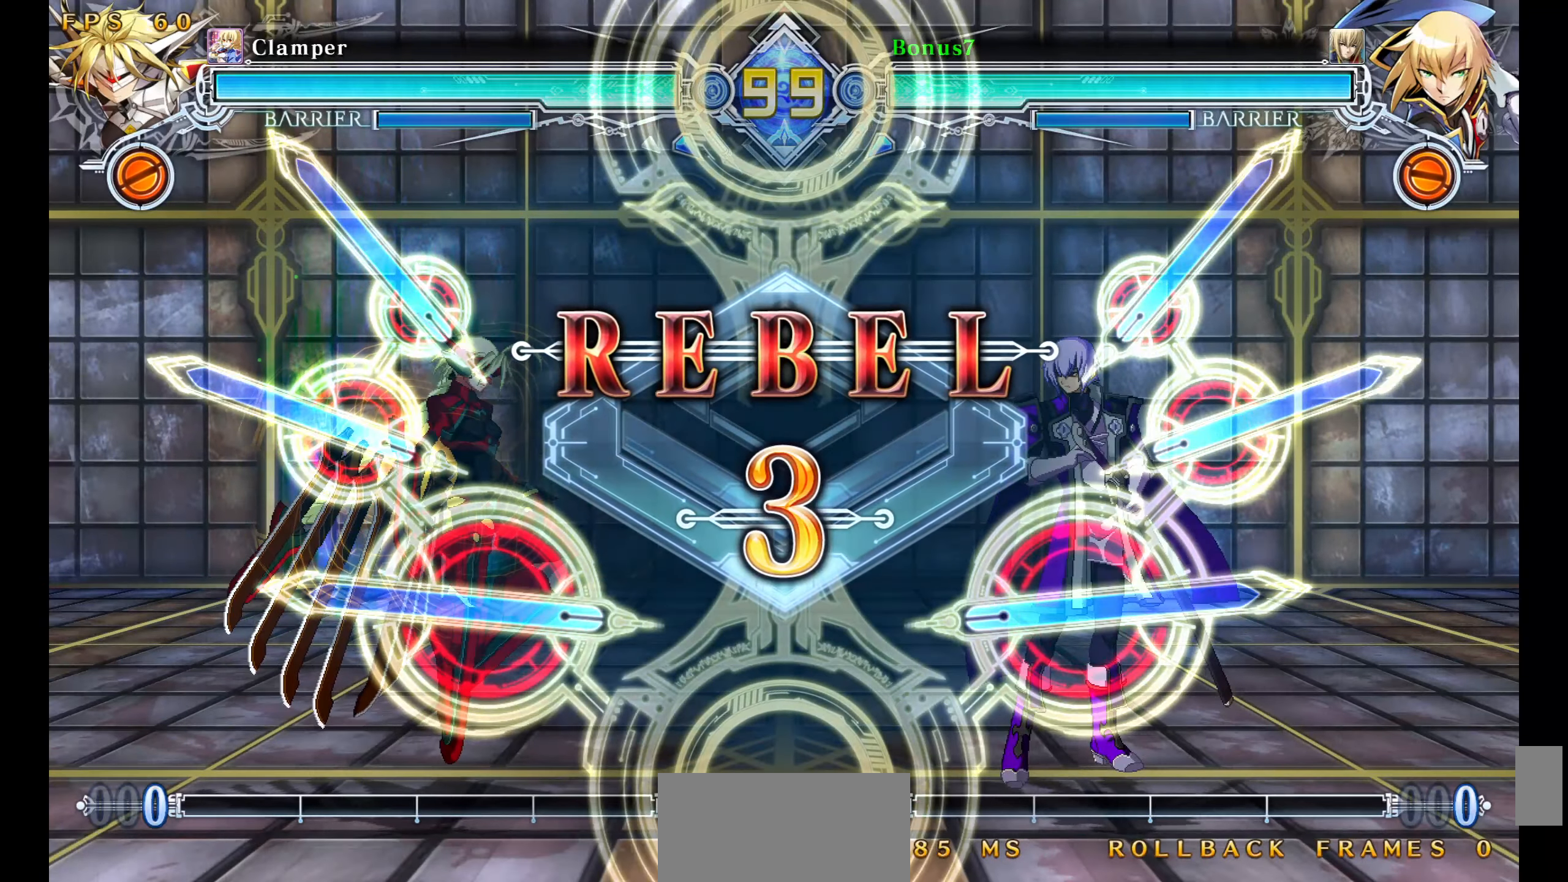
{"buttons": [], "events": []}
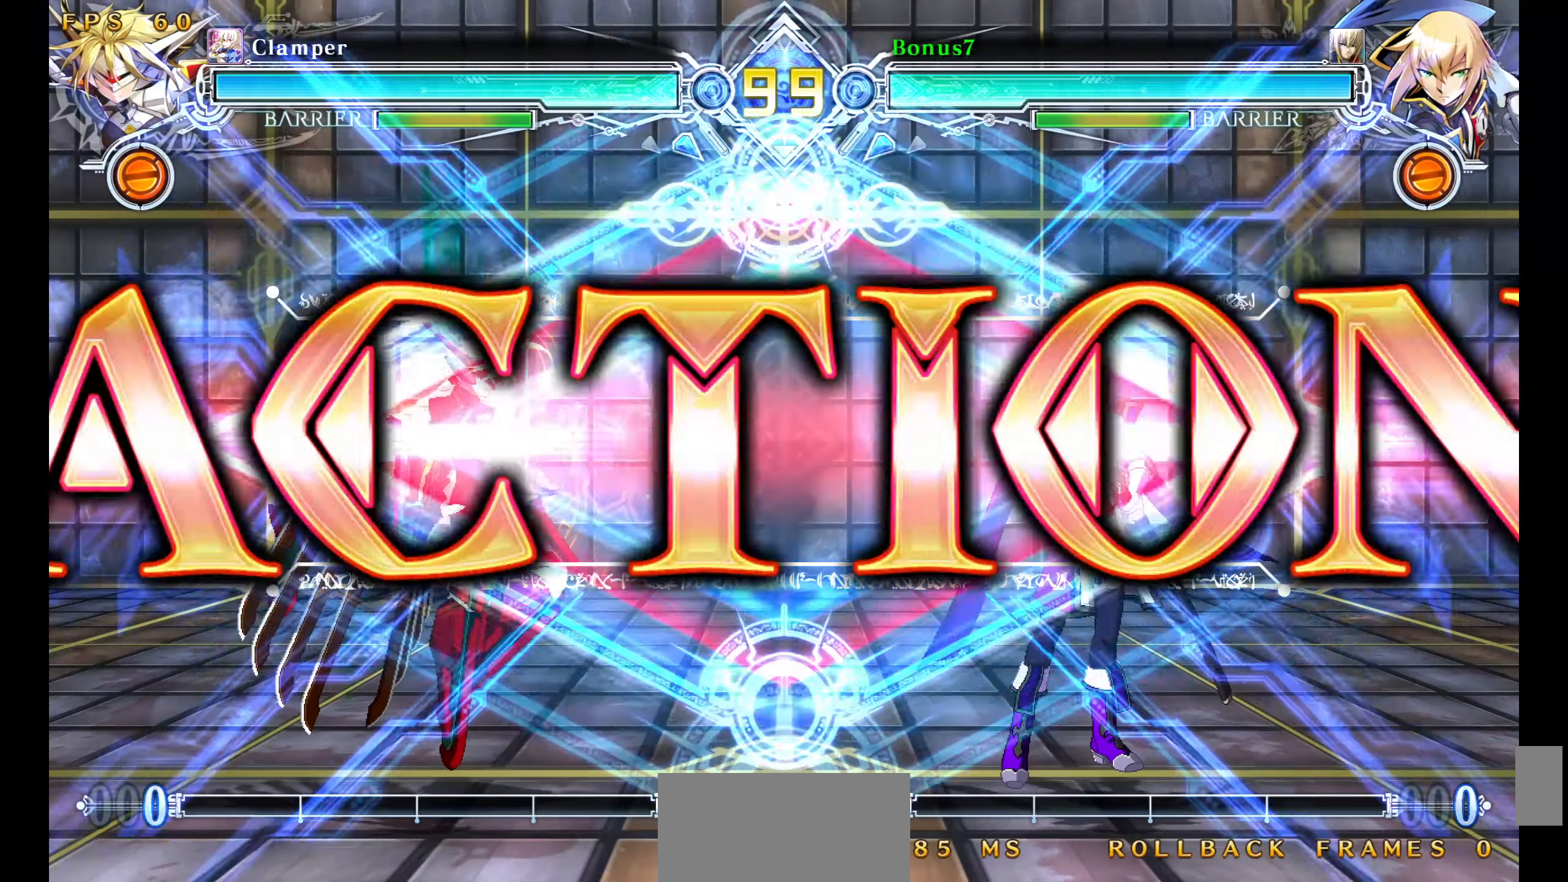
{"buttons": ["DPAD_RIGHT"], "events": [[150, "DPAD_RIGHT", "down"]]}
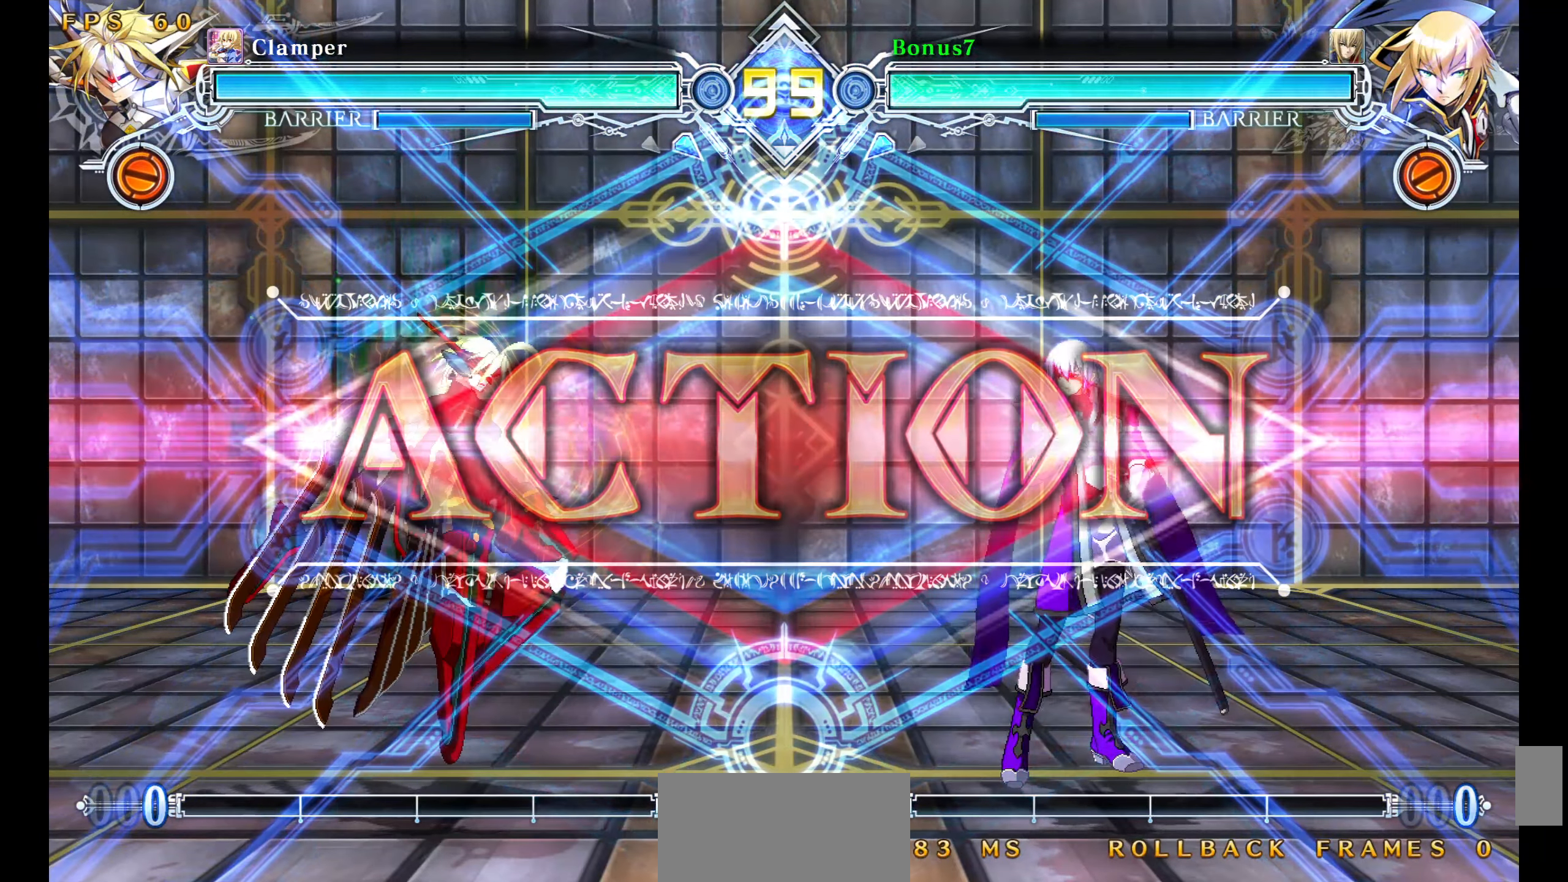
{"buttons": ["DPAD_RIGHT"], "events": []}
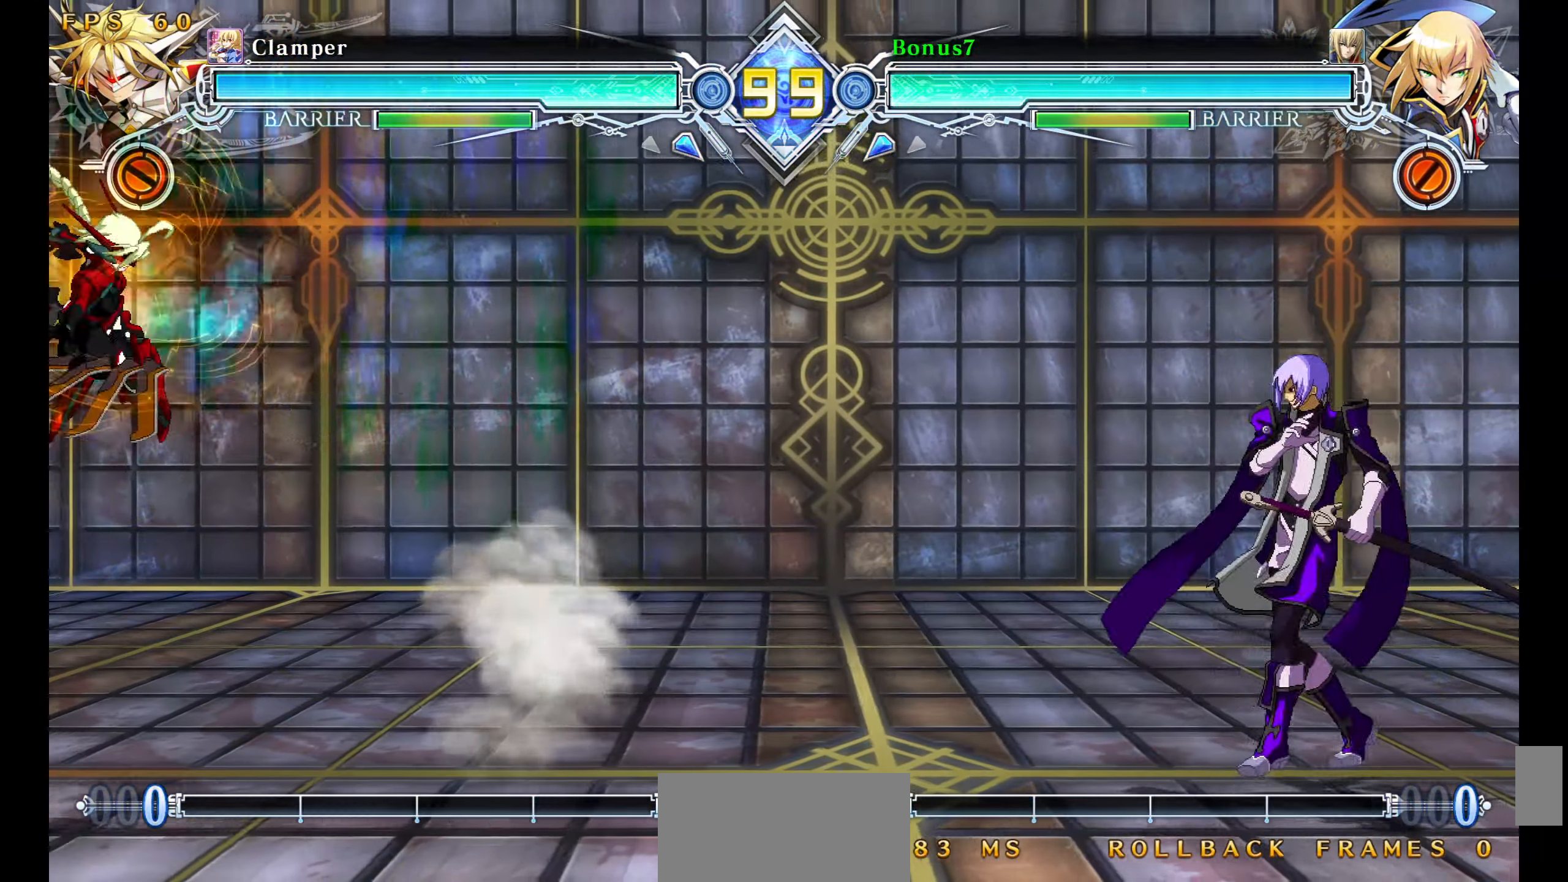
{"buttons": ["DPAD_UP", "DPAD_LEFT"], "events": [[16, "DPAD_RIGHT", "up"], [66, "DPAD_LEFT", "down"], [116, "DPAD_LEFT", "up"], [166, "DPAD_LEFT", "down"], [433, "DPAD_UP", "down"]]}
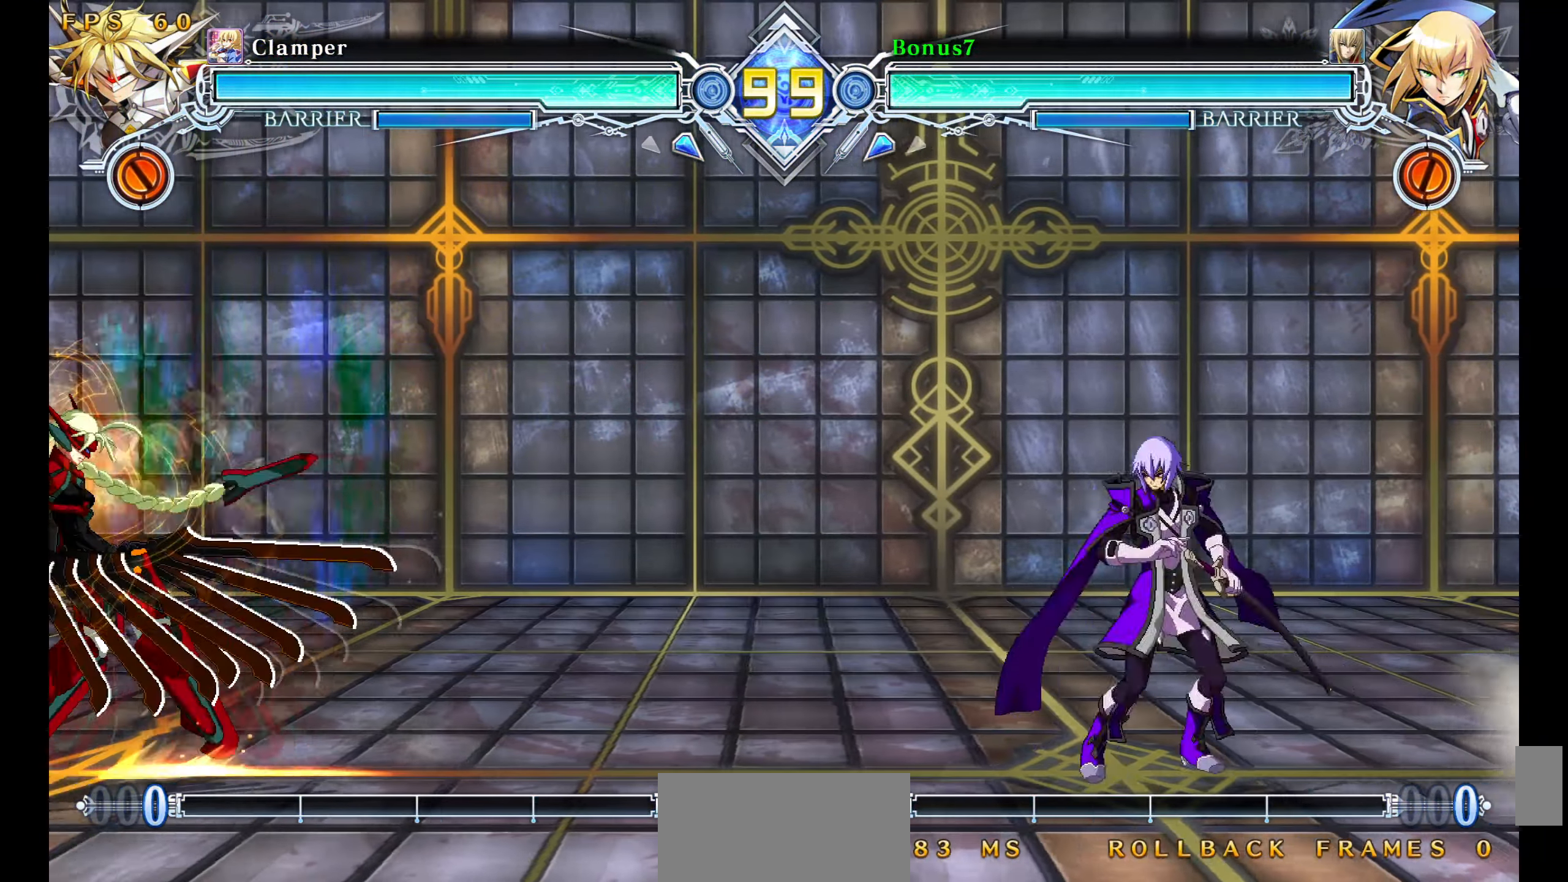
{"buttons": ["DPAD_UP", "DPAD_LEFT"]}
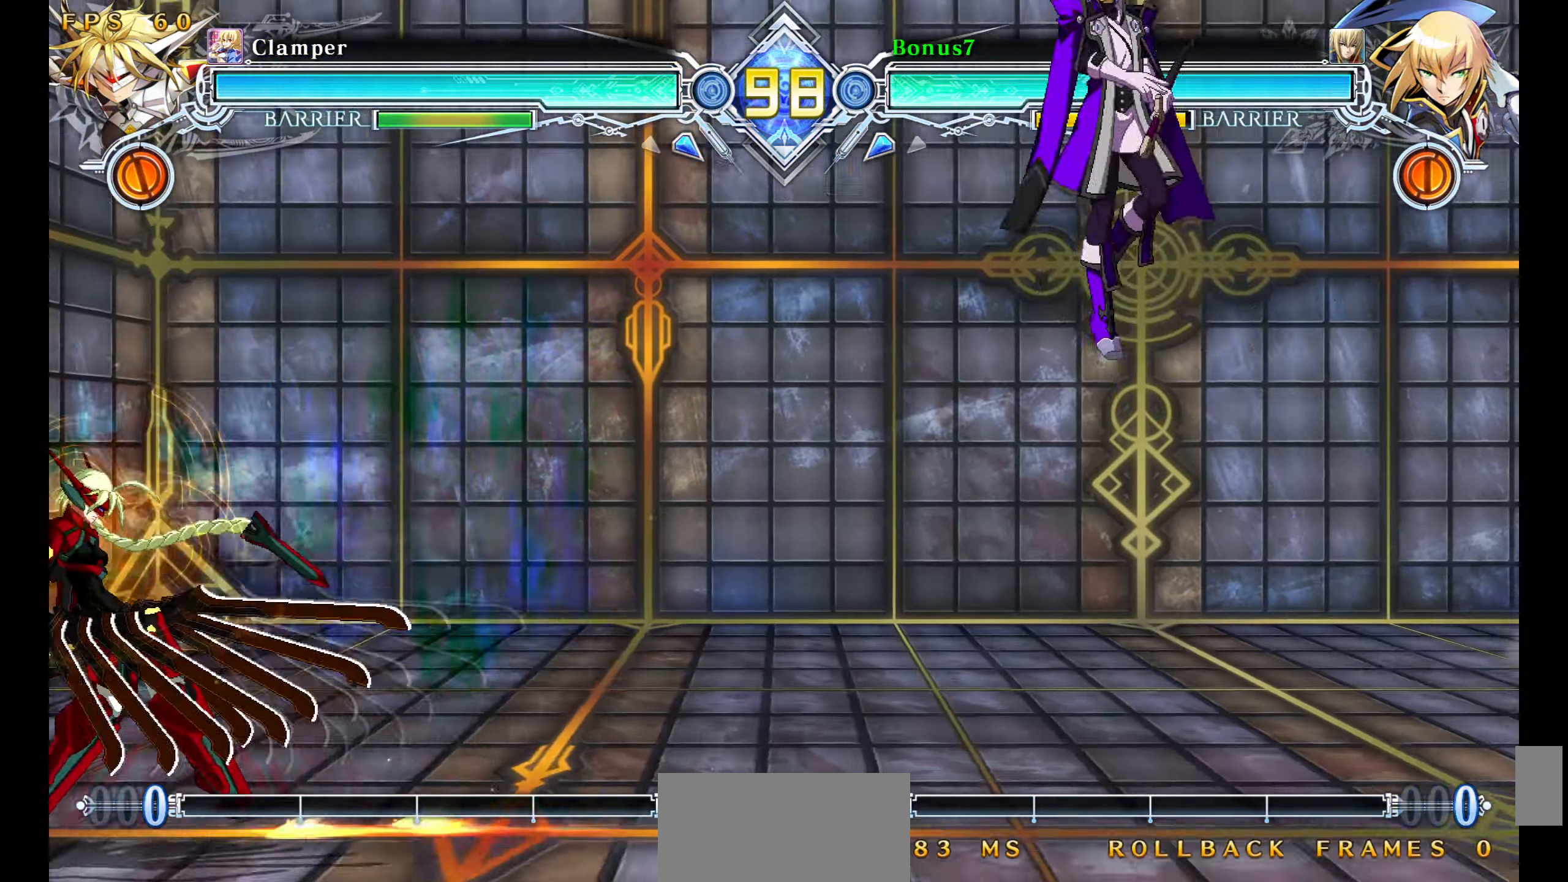
{"buttons": ["SQUARE", "TRIANGLE", "DPAD_DOWN", "DPAD_RIGHT"], "events": [[66, "DPAD_UP", "up"], [116, "DPAD_LEFT", "up"], [300, "DPAD_RIGHT", "down"], [316, "DPAD_DOWN", "down"], [433, "SQUARE", "down"], [433, "TRIANGLE", "down"]]}
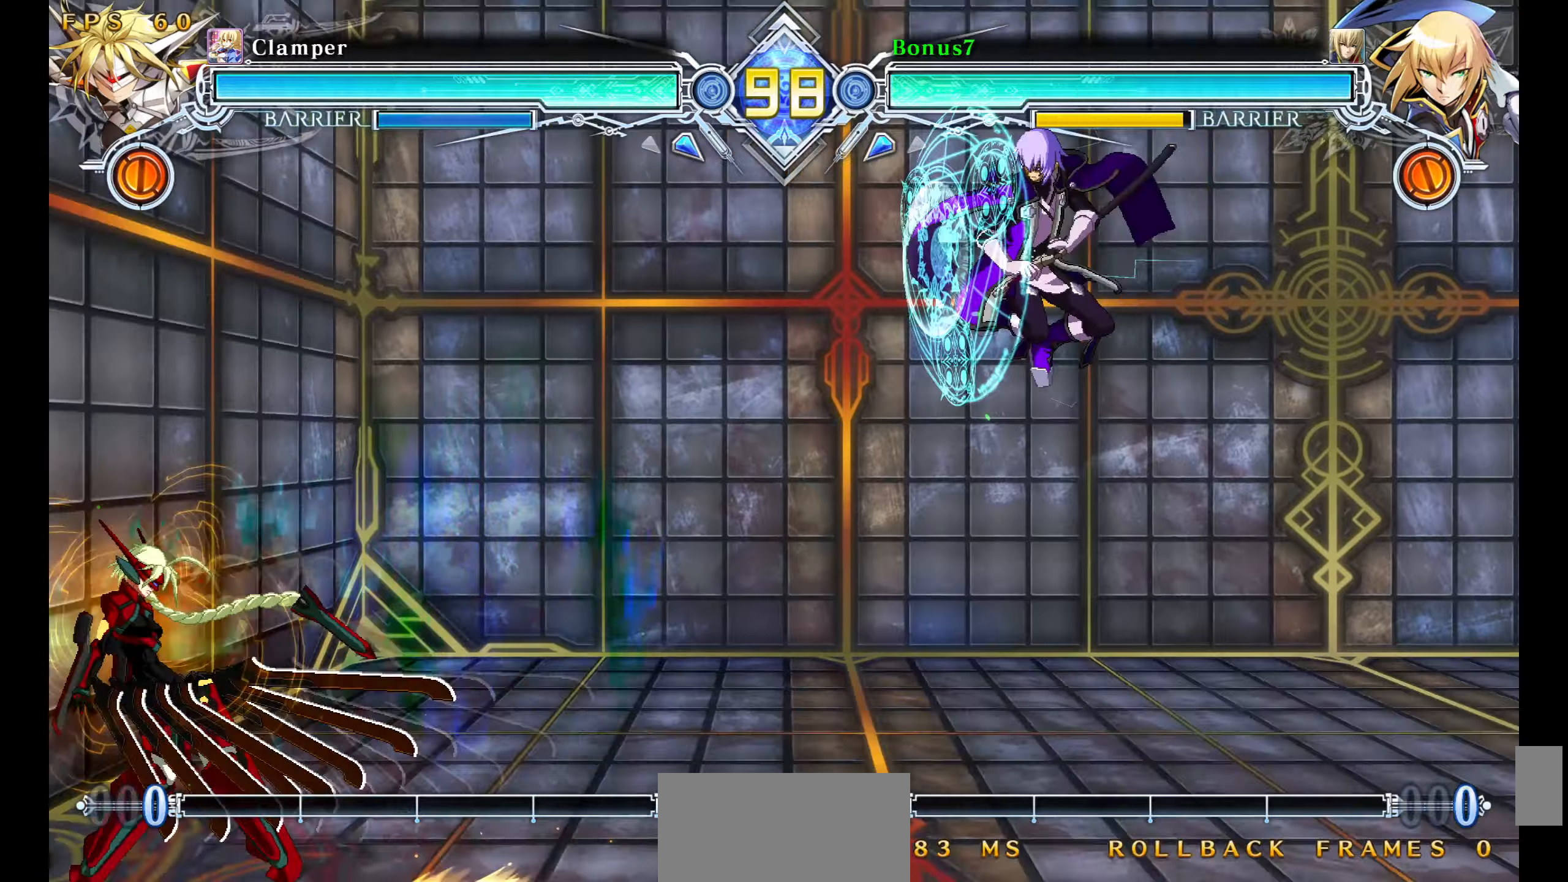
{"buttons": [], "events": [[150, "DPAD_DOWN", "up"], [150, "SQUARE", "up"], [167, "TRIANGLE", "up"], [250, "DPAD_DOWN", "down"], [267, "DPAD_DOWN", "up"], [267, "DPAD_UP", "down"], [350, "DPAD_RIGHT", "up"], [350, "DPAD_UP", "up"], [417, "DPAD_RIGHT", "down"], [483, "DPAD_RIGHT", "up"]]}
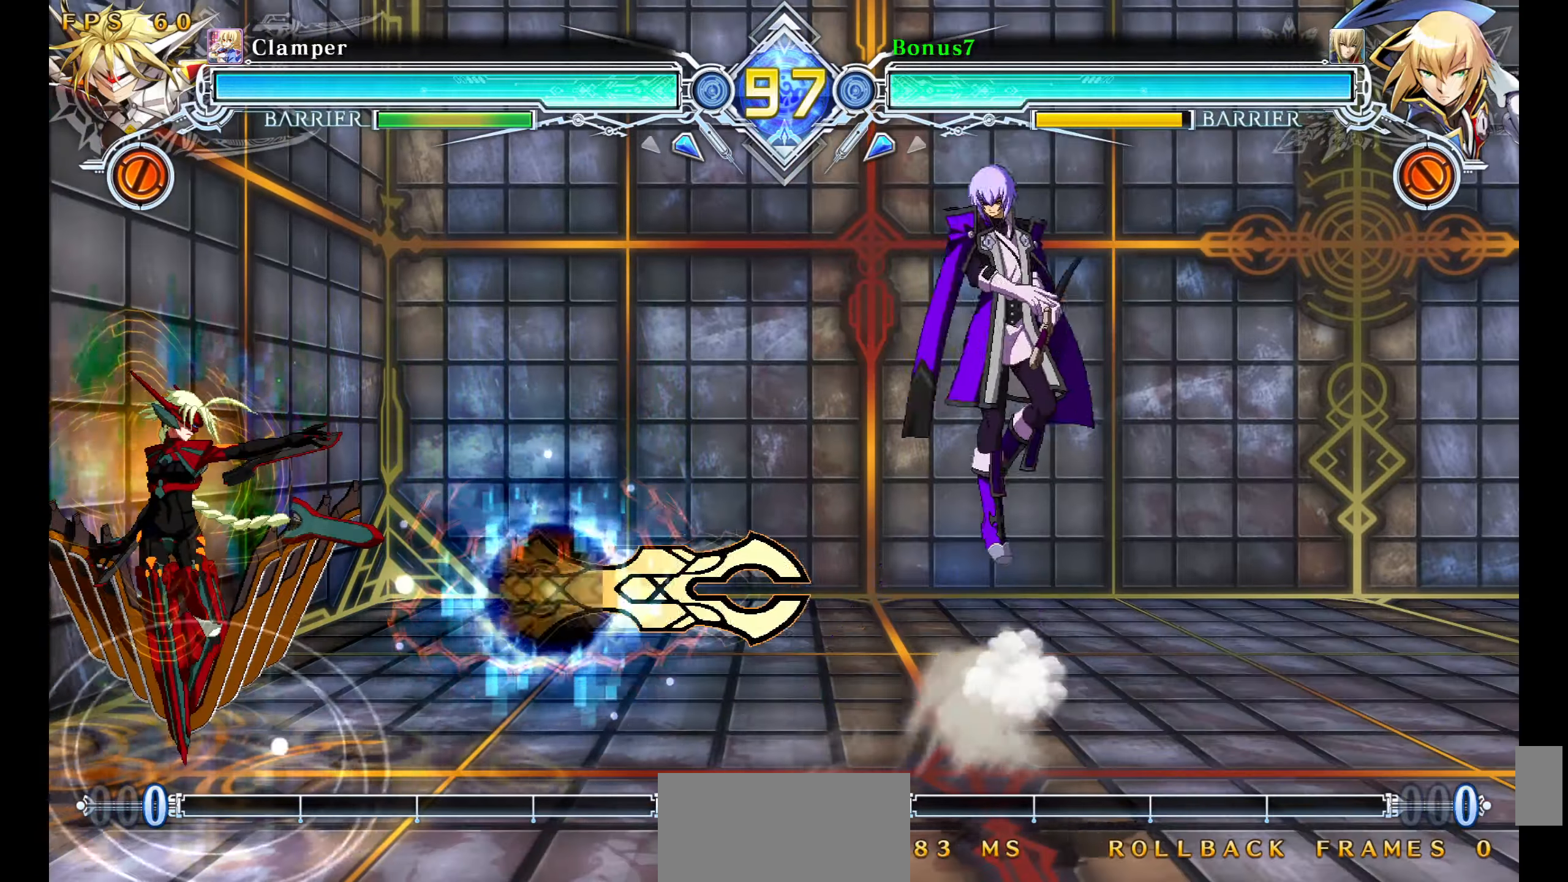
{"buttons": ["DPAD_LEFT"], "events": [[33, "DPAD_RIGHT", "down"], [250, "DPAD_RIGHT", "up"], [333, "DPAD_DOWN", "down"], [417, "DPAD_LEFT", "down"], [467, "DPAD_DOWN", "up"]]}
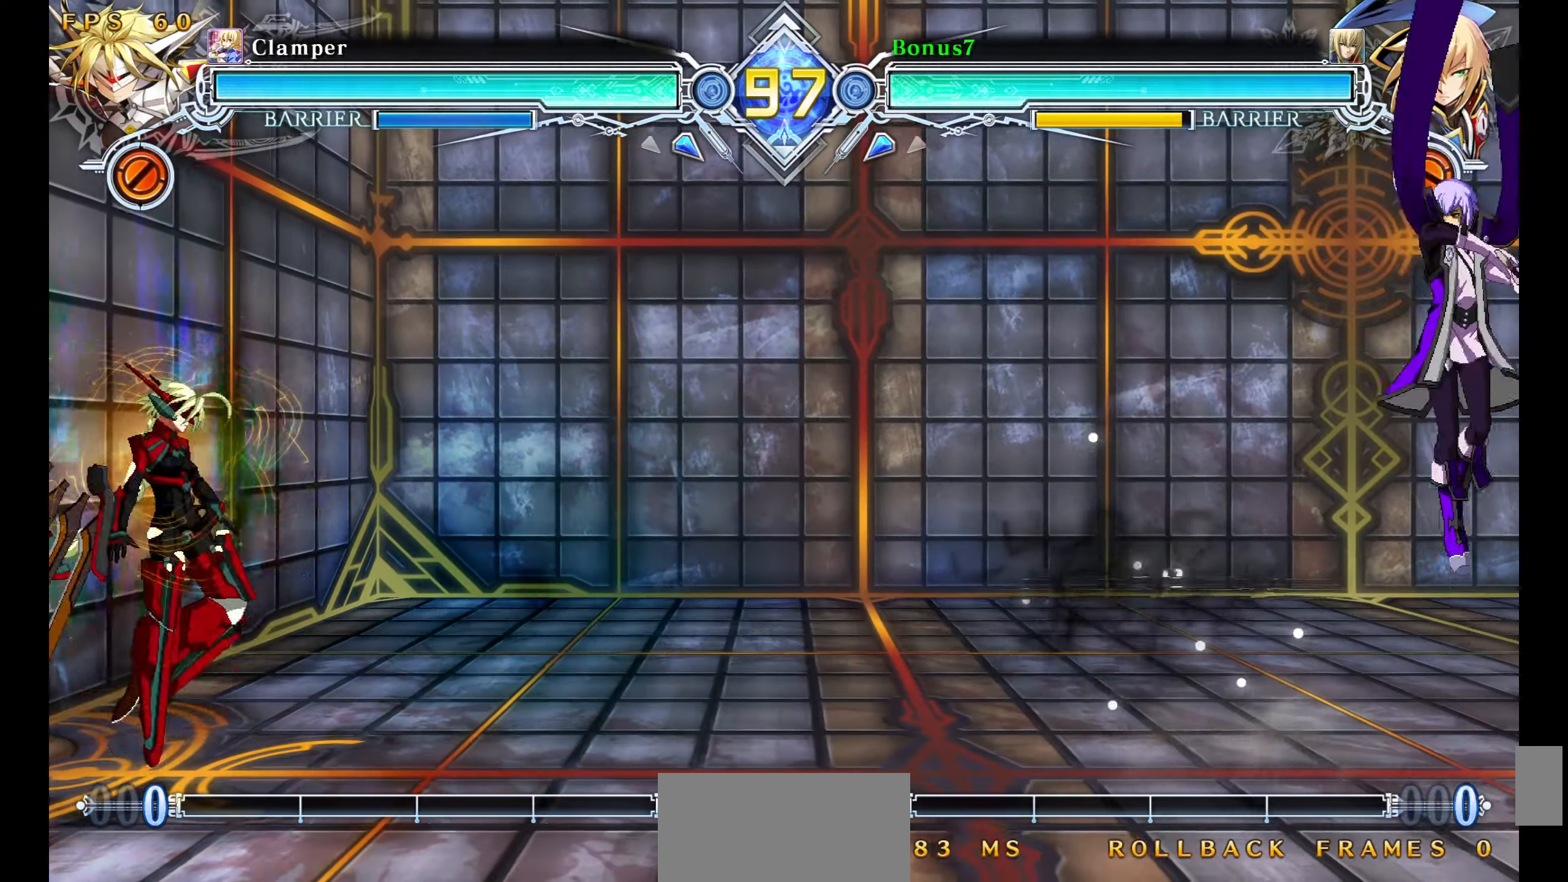
{"buttons": ["DPAD_RIGHT"], "events": [[17, "DPAD_LEFT", "up"], [33, "DPAD_RIGHT", "down"], [67, "SQUARE", "down"], [300, "SQUARE", "up"]]}
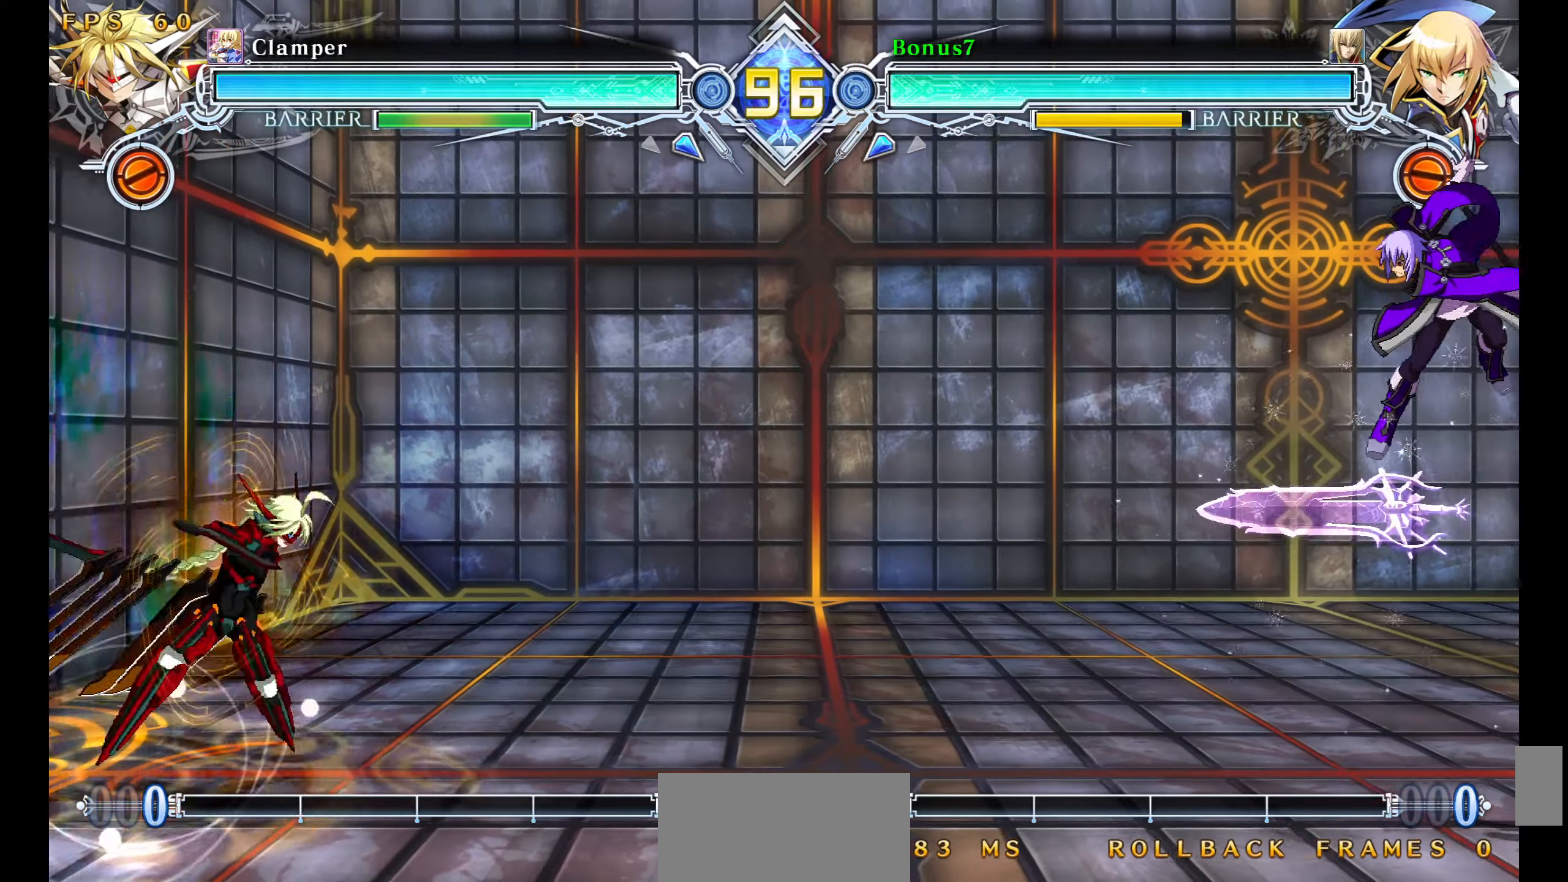
{"buttons": ["SQUARE", "TRIANGLE", "DPAD_RIGHT"], "events": [[33, "DPAD_RIGHT", "up"], [183, "DPAD_LEFT", "down"], [250, "DPAD_LEFT", "up"], [300, "DPAD_LEFT", "down"], [383, "DPAD_LEFT", "up"], [400, "DPAD_RIGHT", "down"], [483, "SQUARE", "down"], [500, "TRIANGLE", "down"]]}
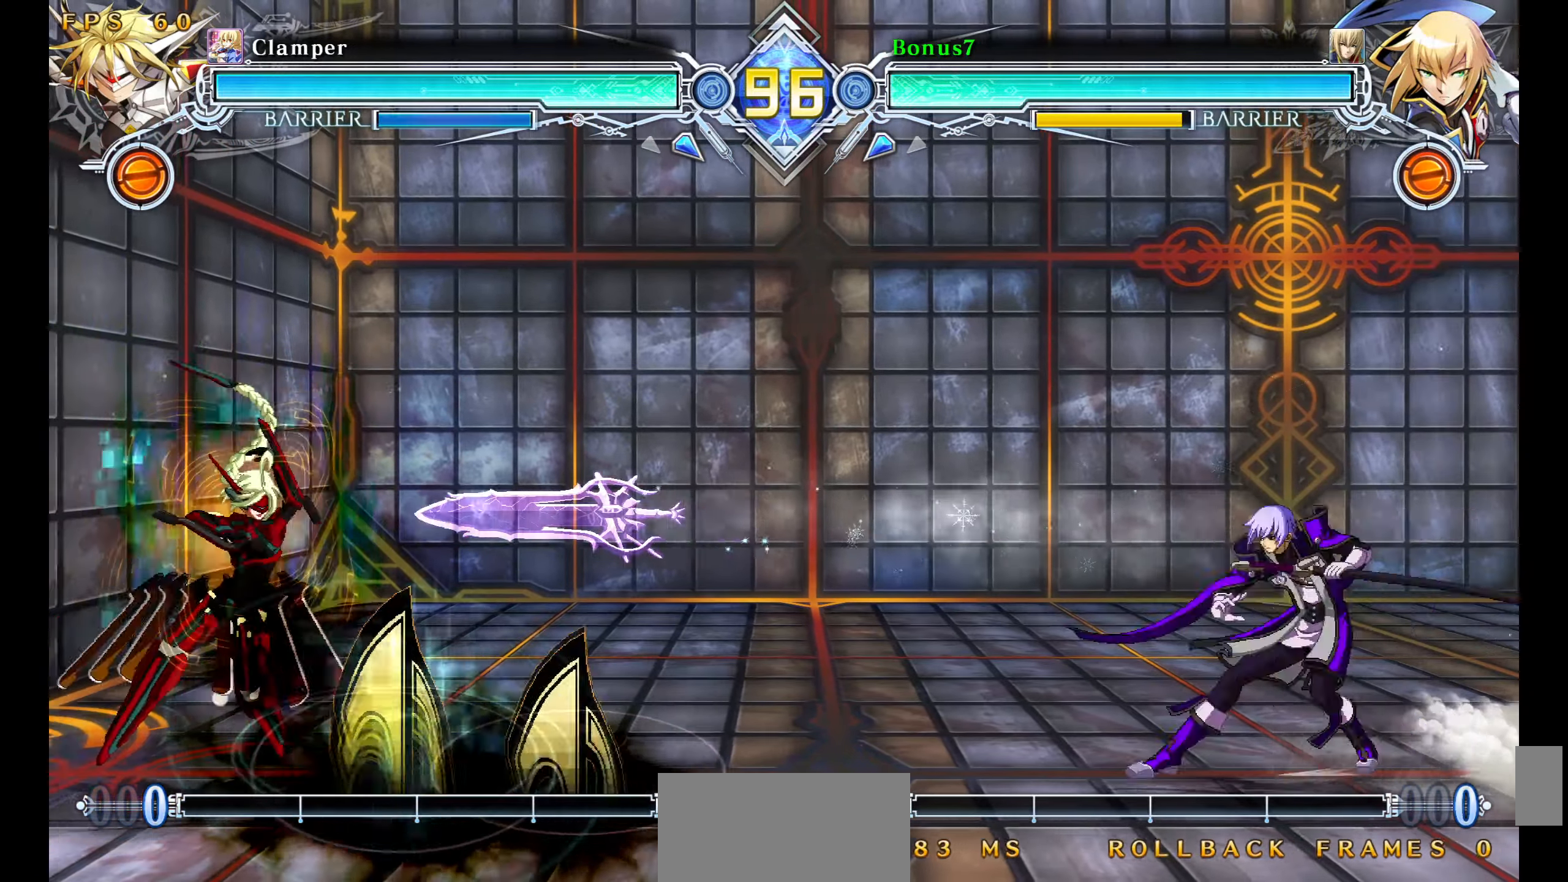
{"buttons": [], "events": [[133, "SQUARE", "up"], [133, "TRIANGLE", "up"], [367, "DPAD_RIGHT", "up"], [417, "DPAD_LEFT", "down"], [483, "DPAD_LEFT", "up"]]}